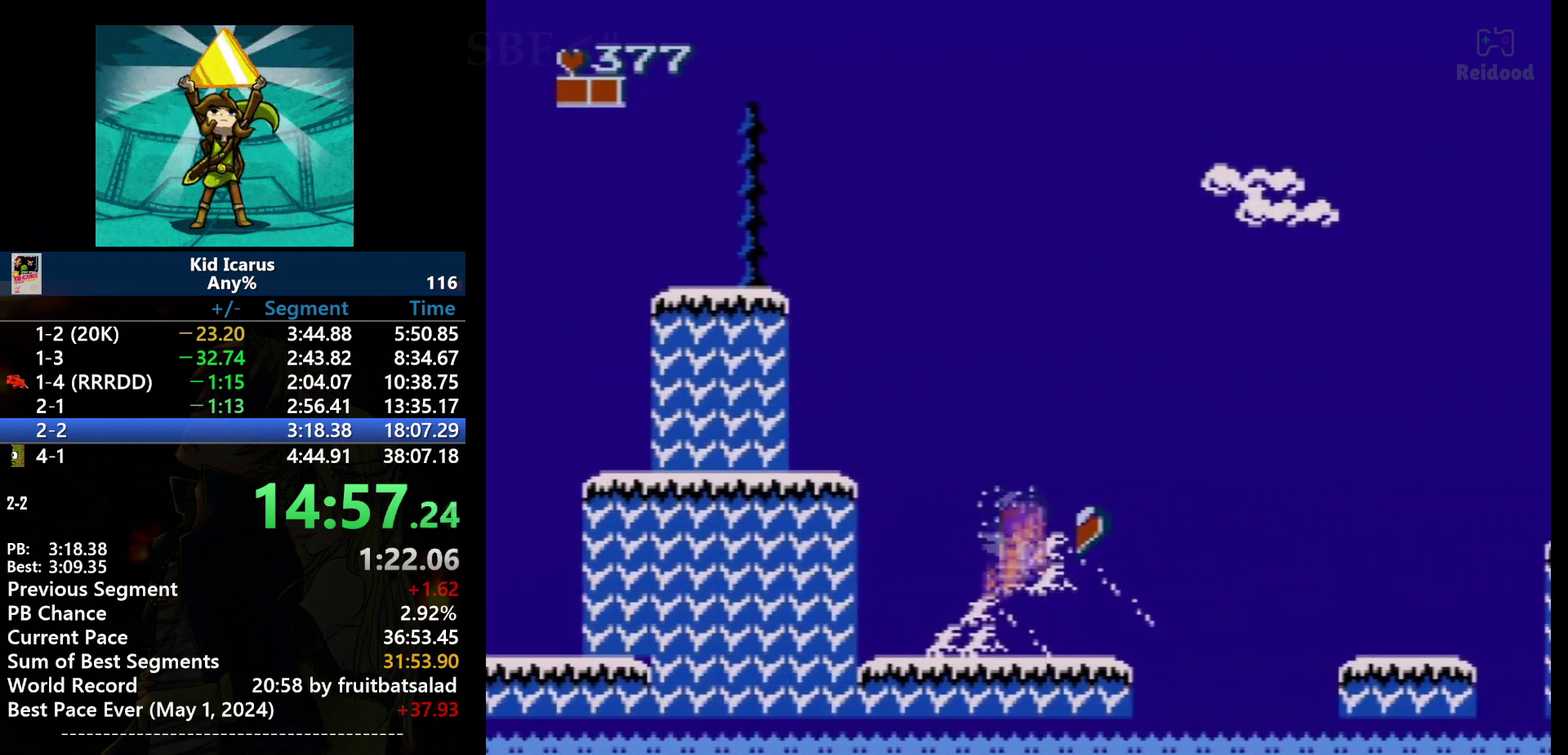
Gameplay with a controller (Nintendo layout); each line is a JSON object with the inputs held at the frame after it. "events" lists button and stick changes between this image and that frame as [ms after this image, input, new state], when the widget could be followed in between. Not read: L3 R3.
{"buttons": [], "events": [[100, "A", "down"], [234, "A", "up"], [367, "DPAD_RIGHT", "down"], [500, "DPAD_RIGHT", "up"]]}
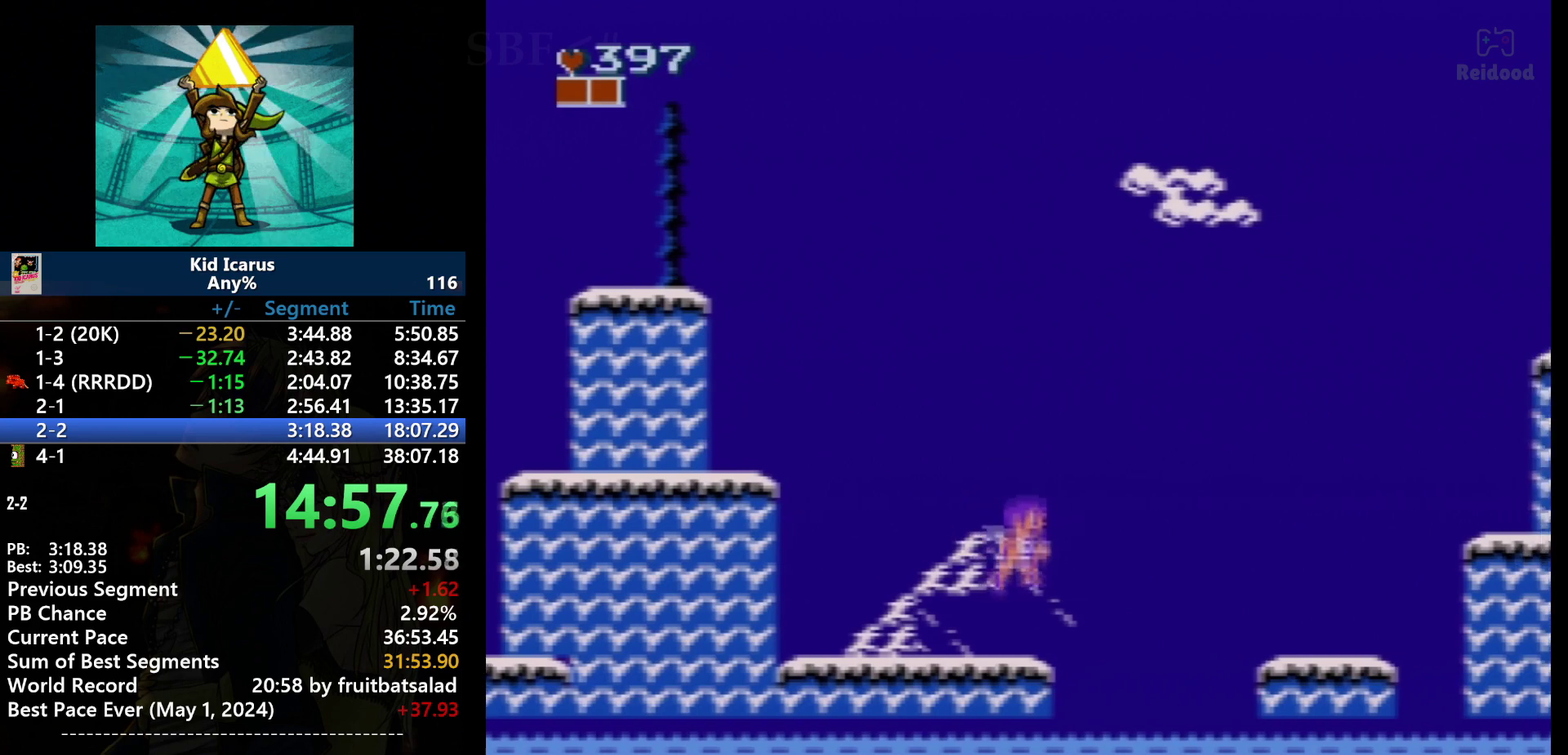
{"buttons": ["A", "DPAD_RIGHT"], "events": [[401, "A", "down"], [501, "DPAD_RIGHT", "down"]]}
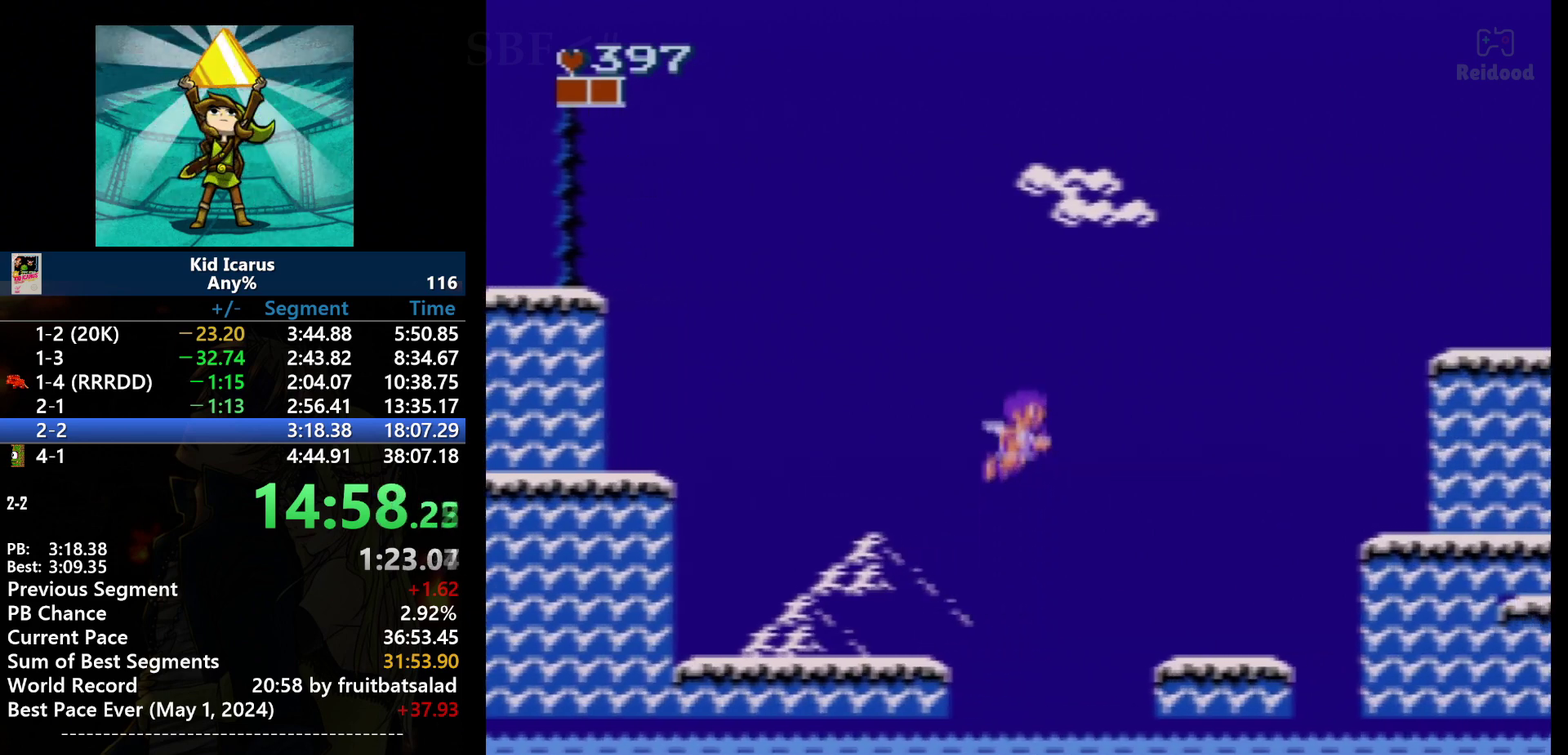
{"buttons": ["DPAD_RIGHT"], "events": [[400, "A", "up"]]}
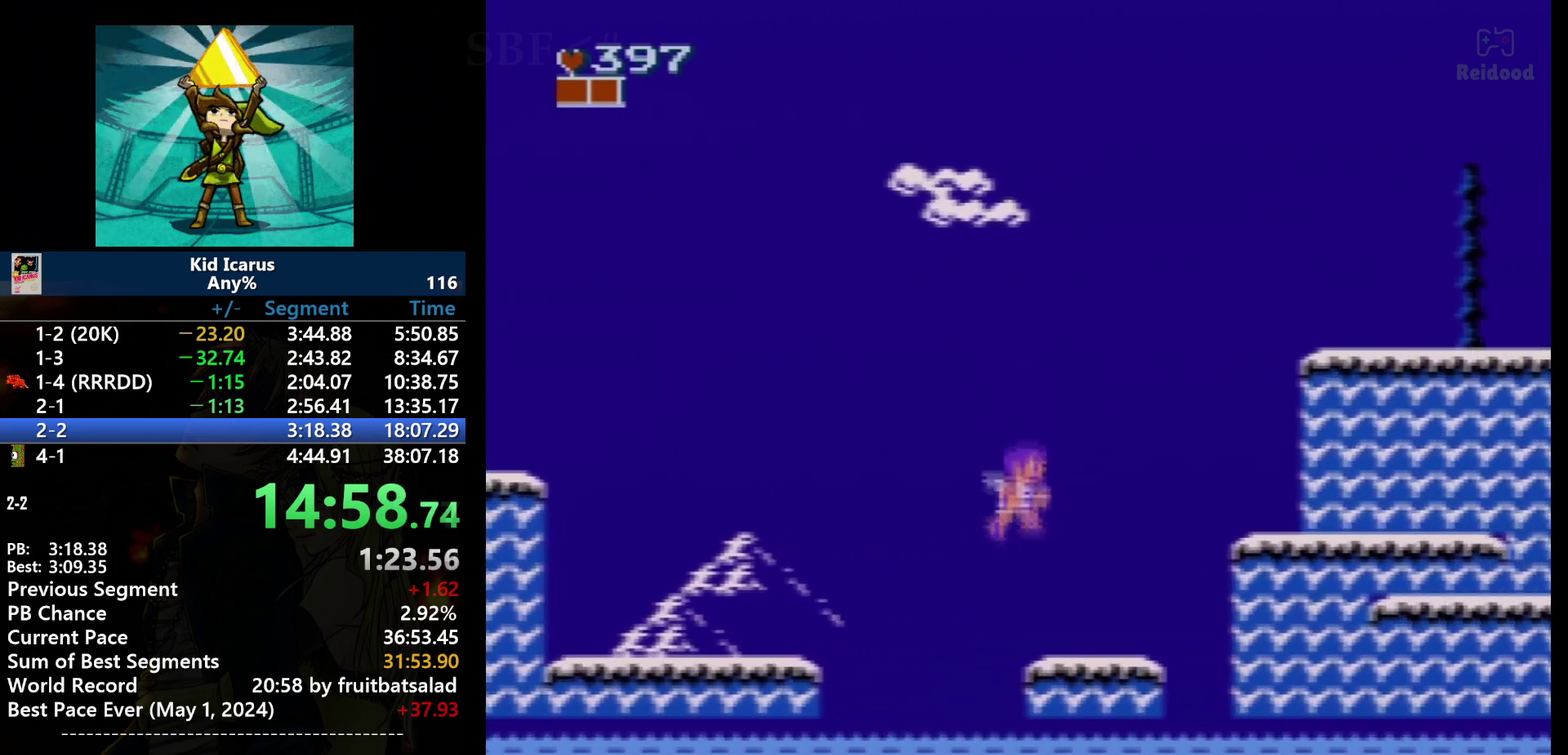
{"buttons": ["DPAD_RIGHT"], "events": []}
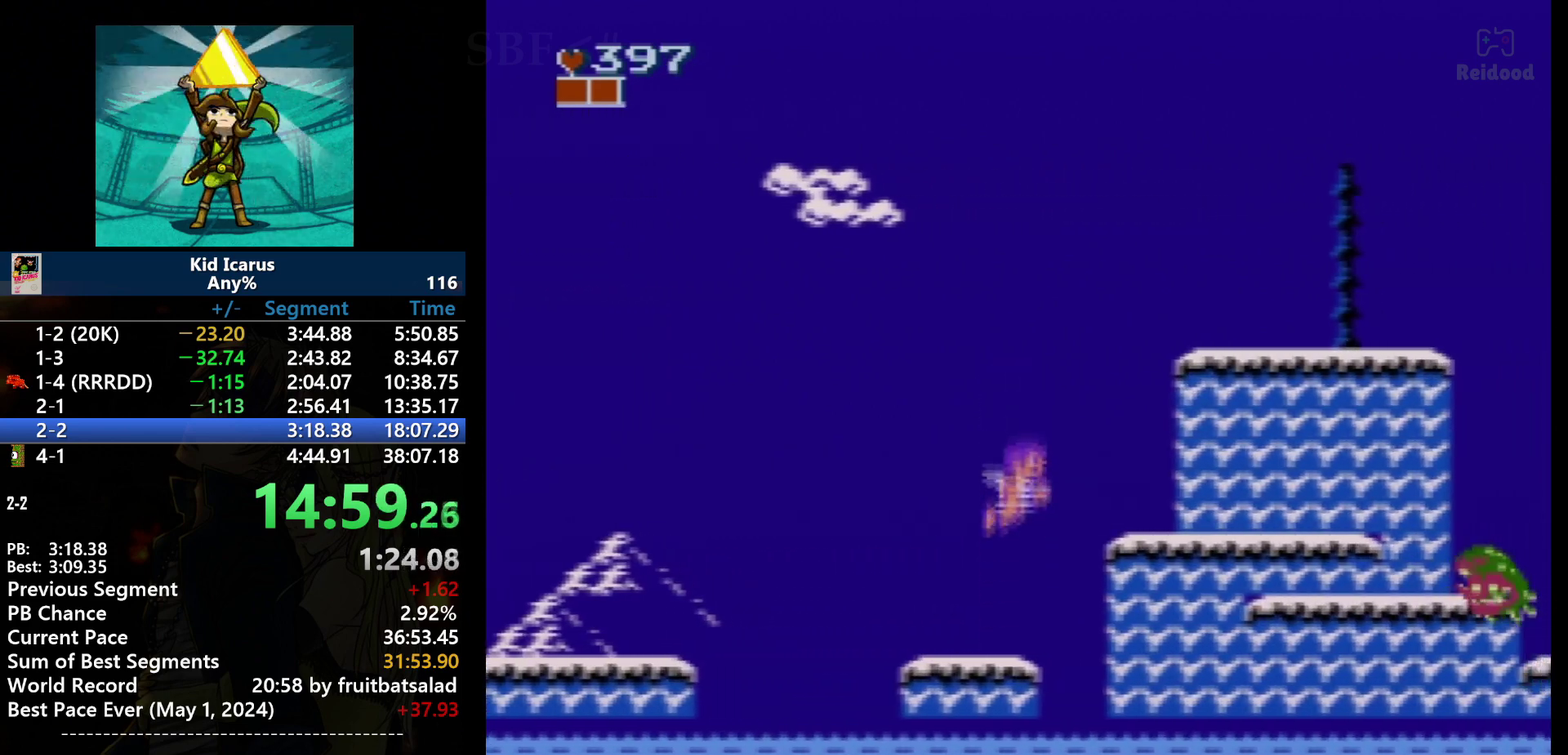
{"buttons": ["DPAD_RIGHT"], "events": [[33, "A", "down"], [467, "A", "up"]]}
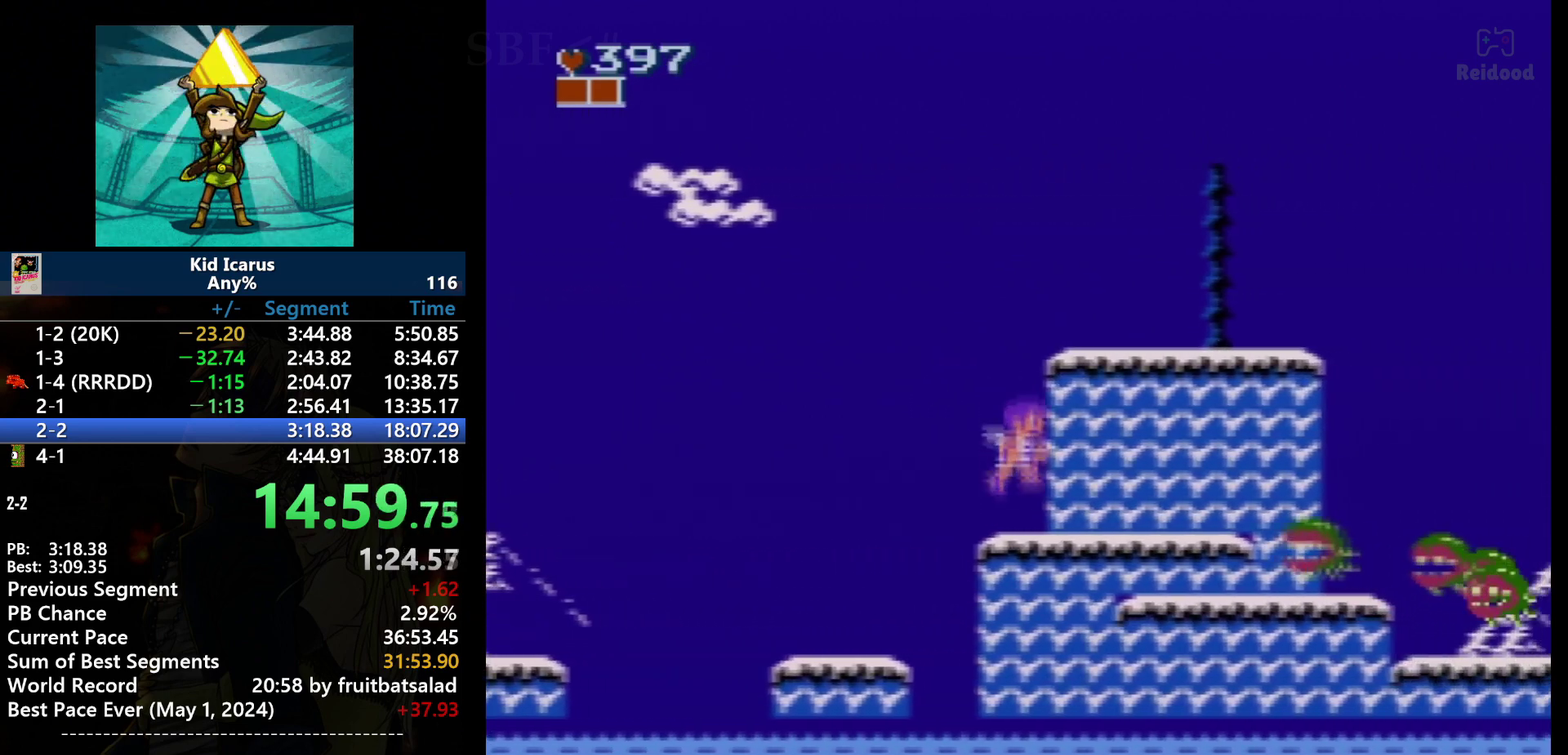
{"buttons": ["A", "DPAD_RIGHT"], "events": [[267, "DPAD_RIGHT", "up"], [401, "DPAD_RIGHT", "down"], [434, "A", "down"]]}
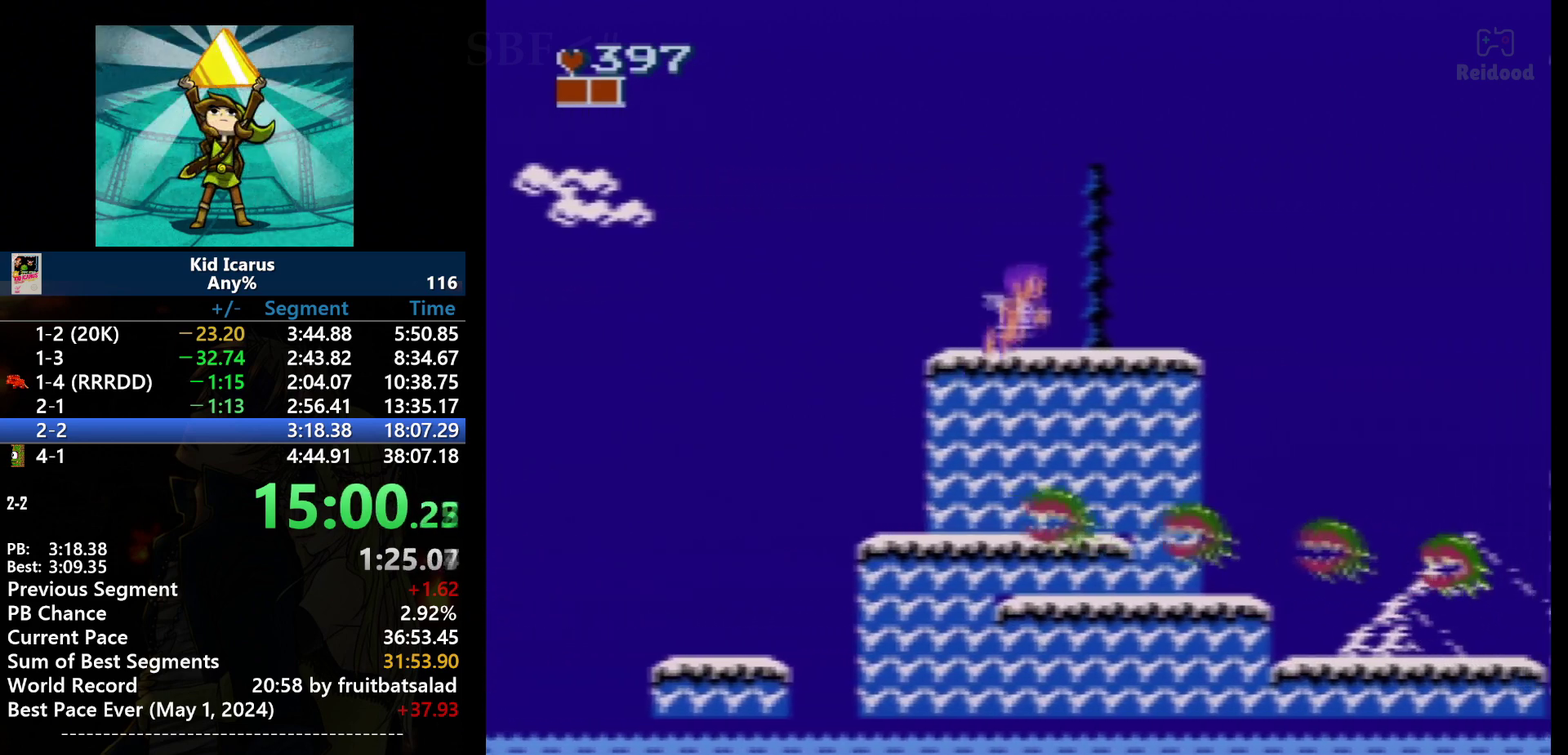
{"buttons": ["DPAD_RIGHT"], "events": [[367, "A", "up"]]}
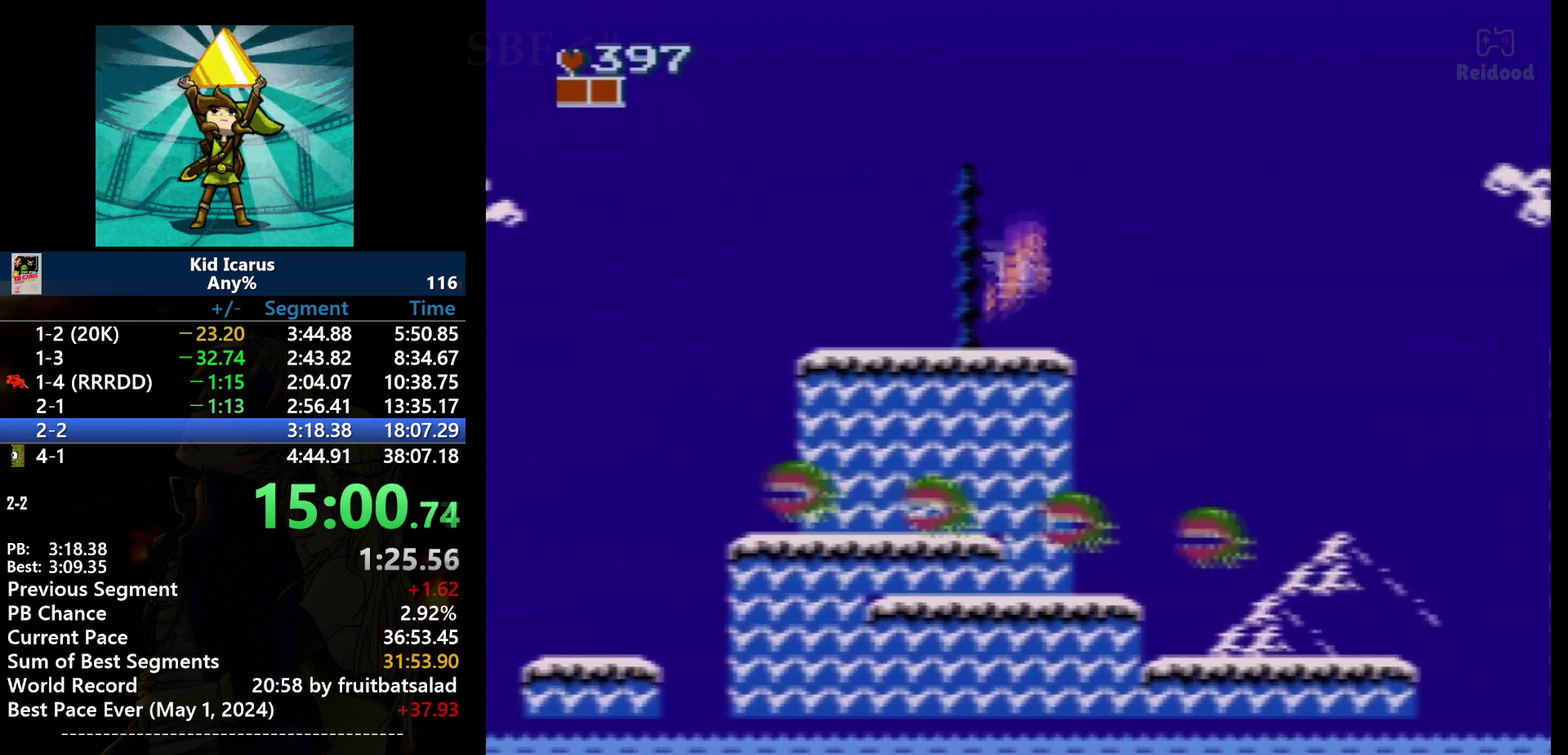
{"buttons": [], "events": [[134, "A", "down"], [267, "A", "up"], [368, "DPAD_RIGHT", "up"]]}
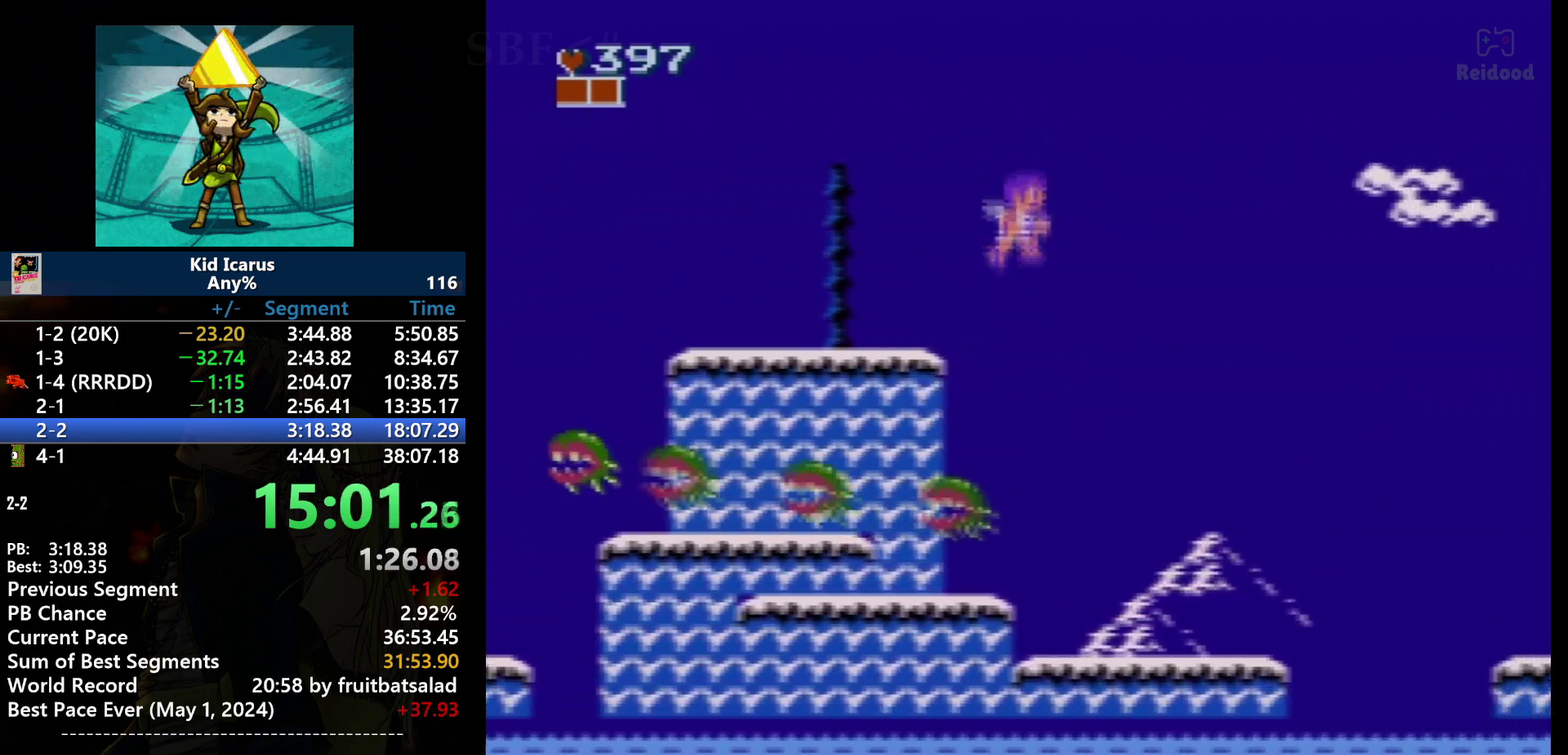
{"buttons": ["DPAD_RIGHT"], "events": [[67, "DPAD_RIGHT", "down"]]}
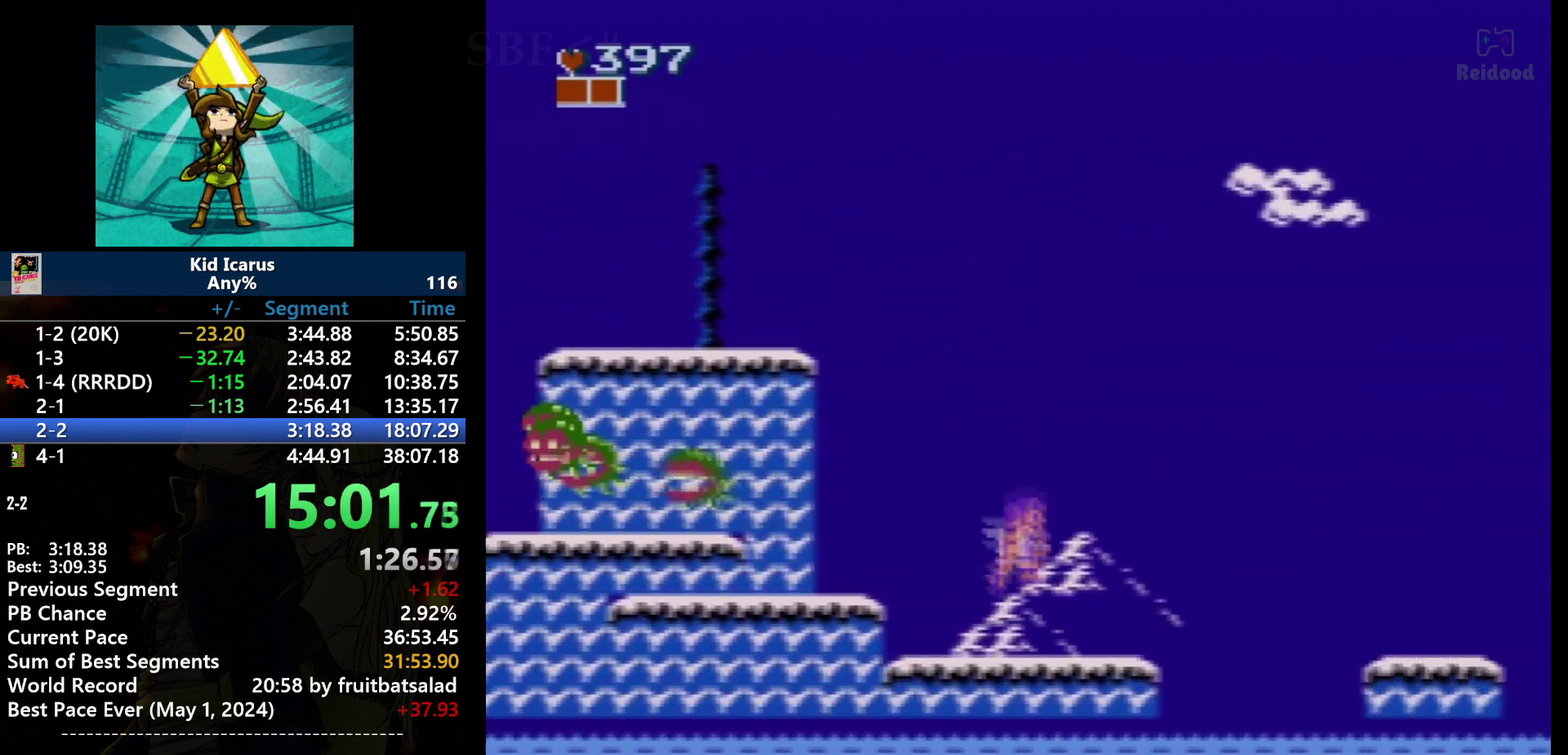
{"buttons": ["DPAD_RIGHT"], "events": []}
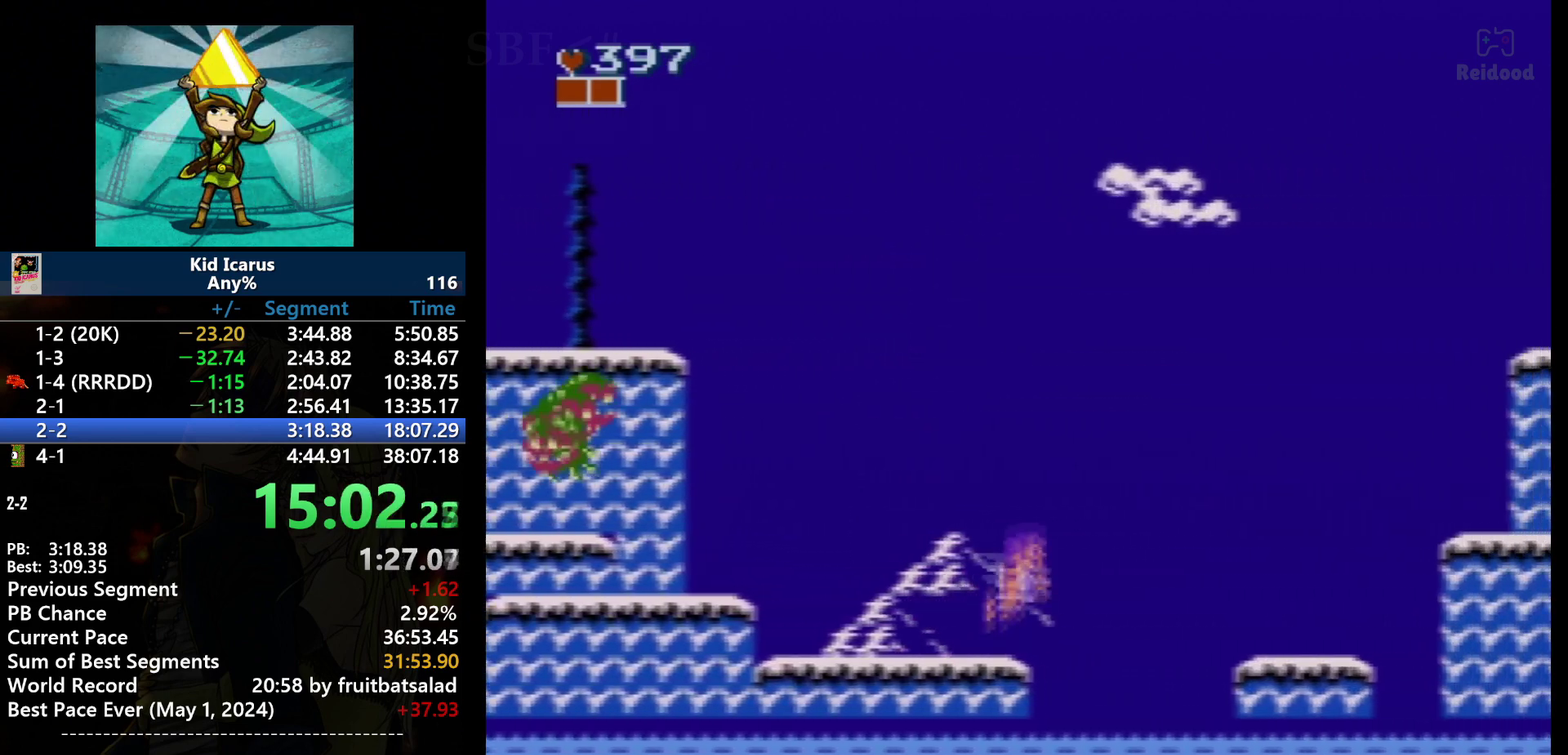
{"buttons": ["A", "DPAD_RIGHT"], "events": [[133, "A", "down"]]}
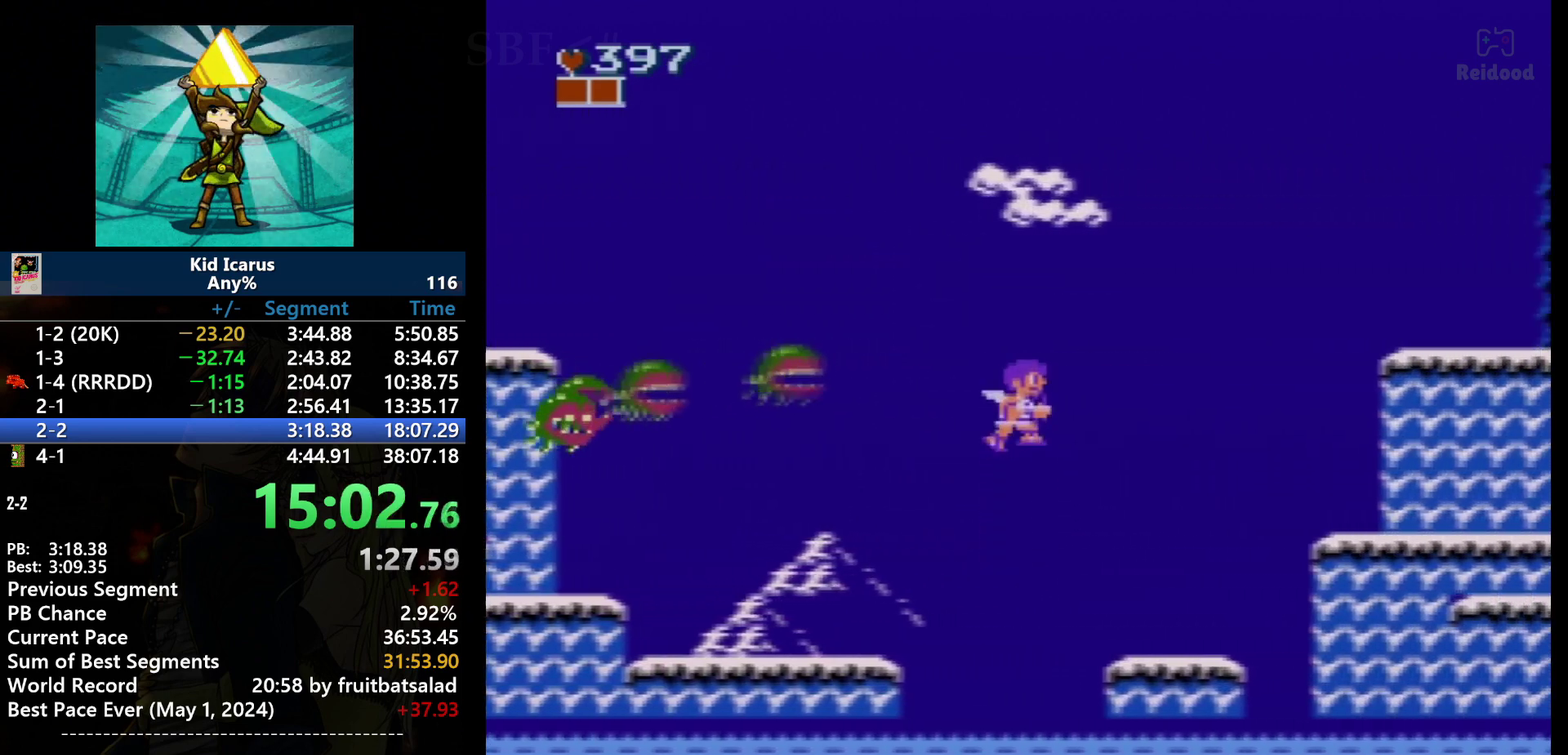
{"buttons": ["A", "DPAD_RIGHT"], "events": []}
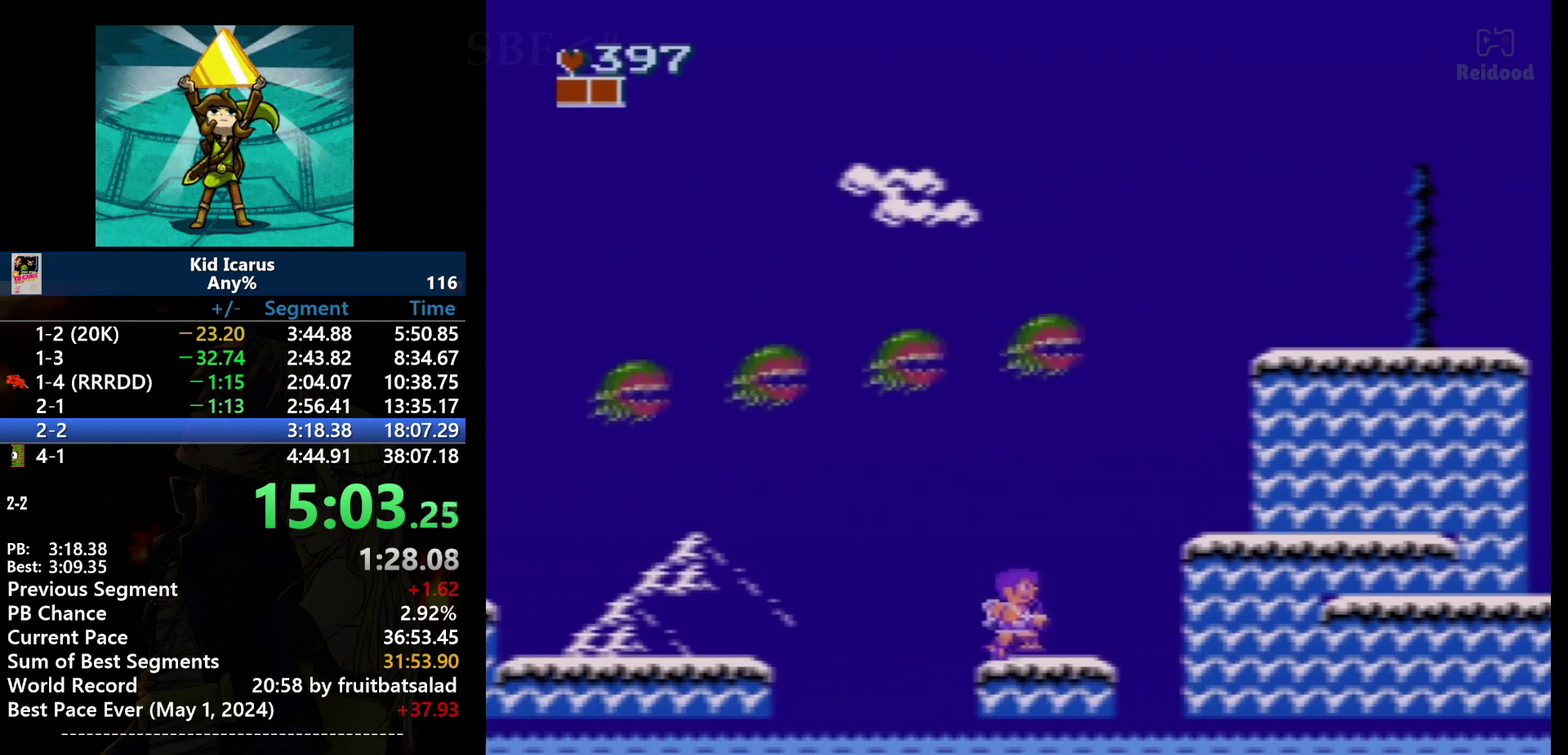
{"buttons": ["A", "DPAD_UP", "DPAD_RIGHT"], "events": [[33, "A", "up"], [434, "A", "down"], [500, "DPAD_UP", "down"]]}
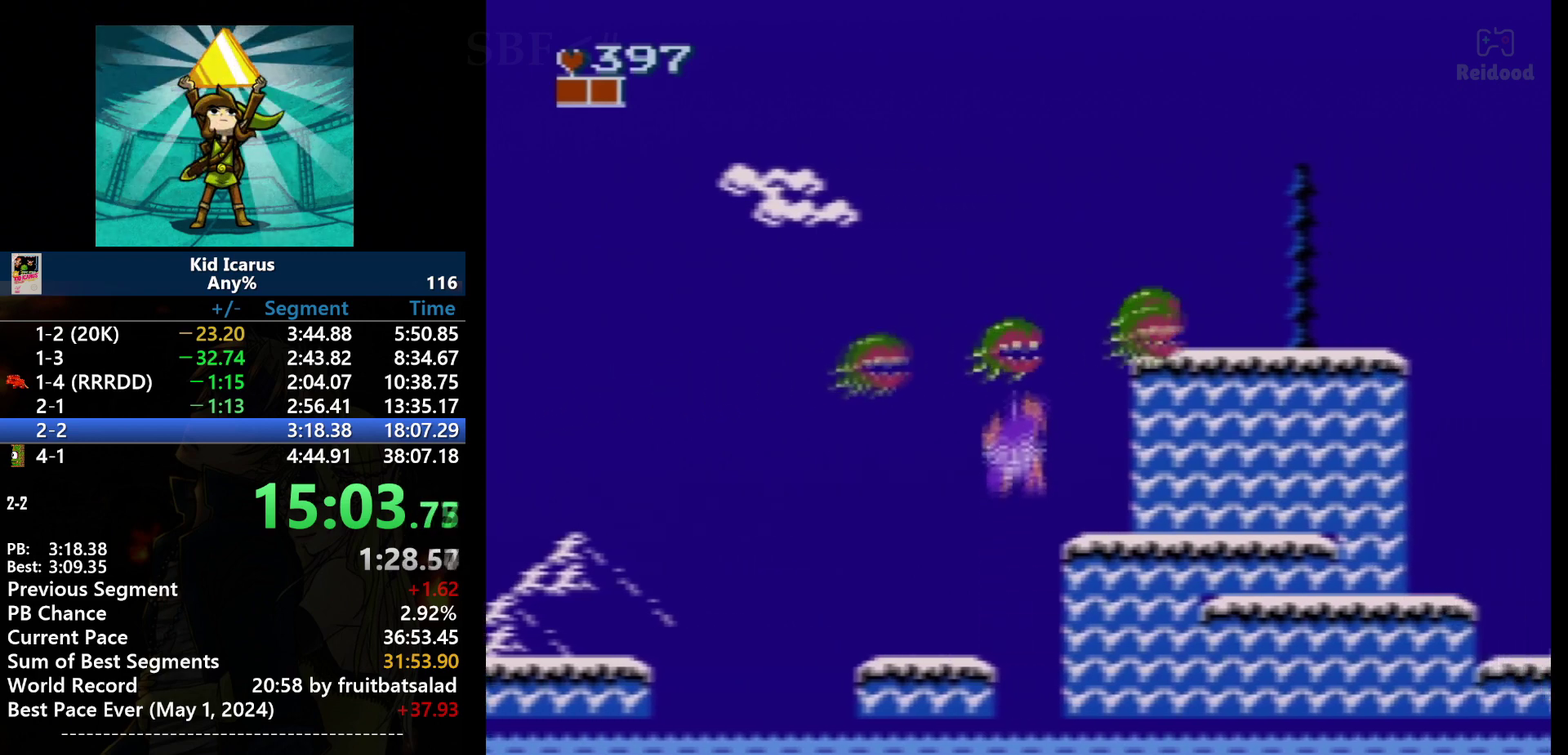
{"buttons": ["DPAD_UP", "DPAD_RIGHT"], "events": [[134, "B", "down"], [468, "A", "up"], [468, "B", "up"]]}
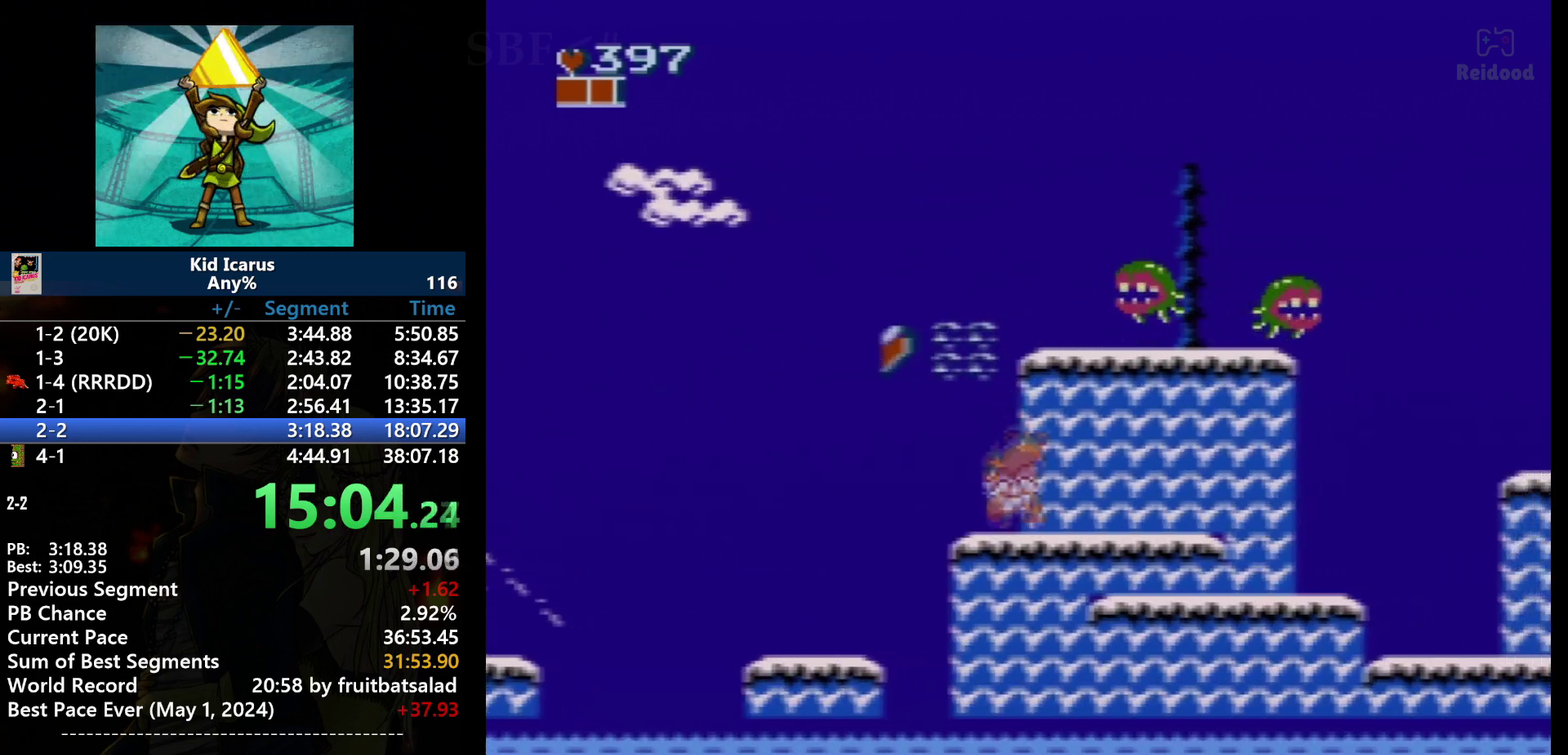
{"buttons": ["DPAD_RIGHT"], "events": [[33, "B", "down"], [200, "B", "up"], [234, "DPAD_UP", "up"]]}
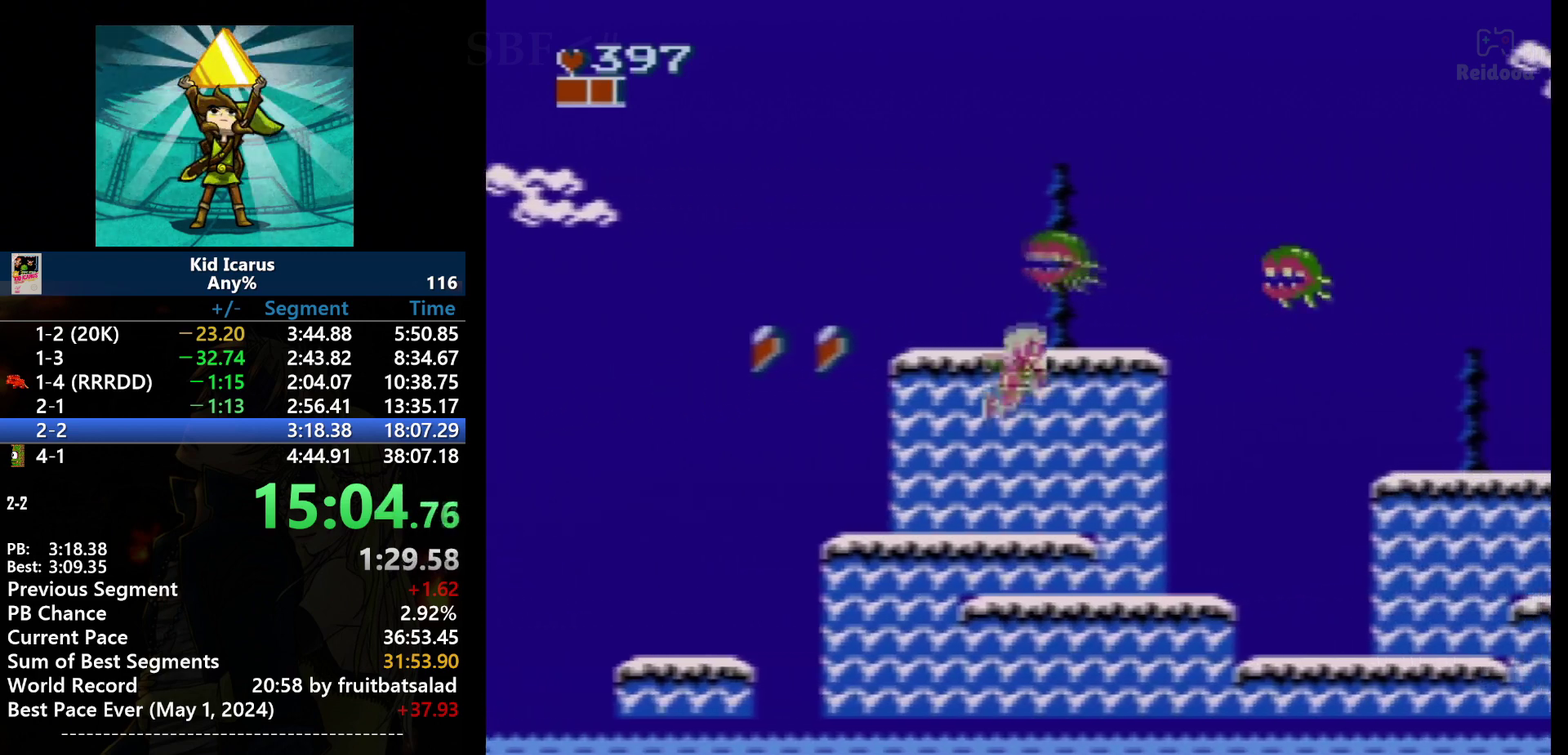
{"buttons": ["A", "B", "DPAD_RIGHT"], "events": [[34, "A", "down"], [468, "B", "down"]]}
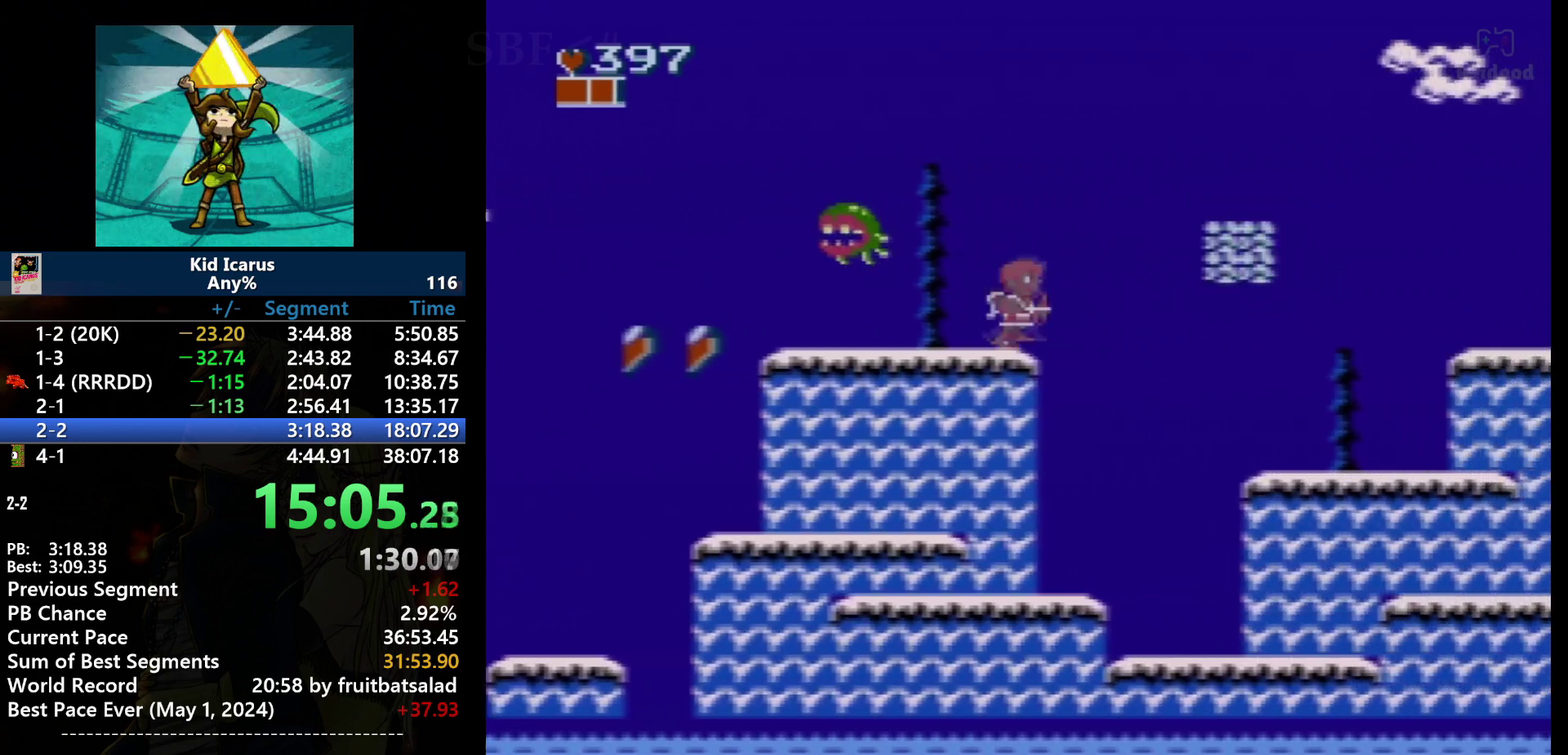
{"buttons": ["B", "DPAD_RIGHT"], "events": [[67, "A", "up"], [100, "B", "up"], [334, "A", "down"], [400, "B", "down"], [467, "A", "up"]]}
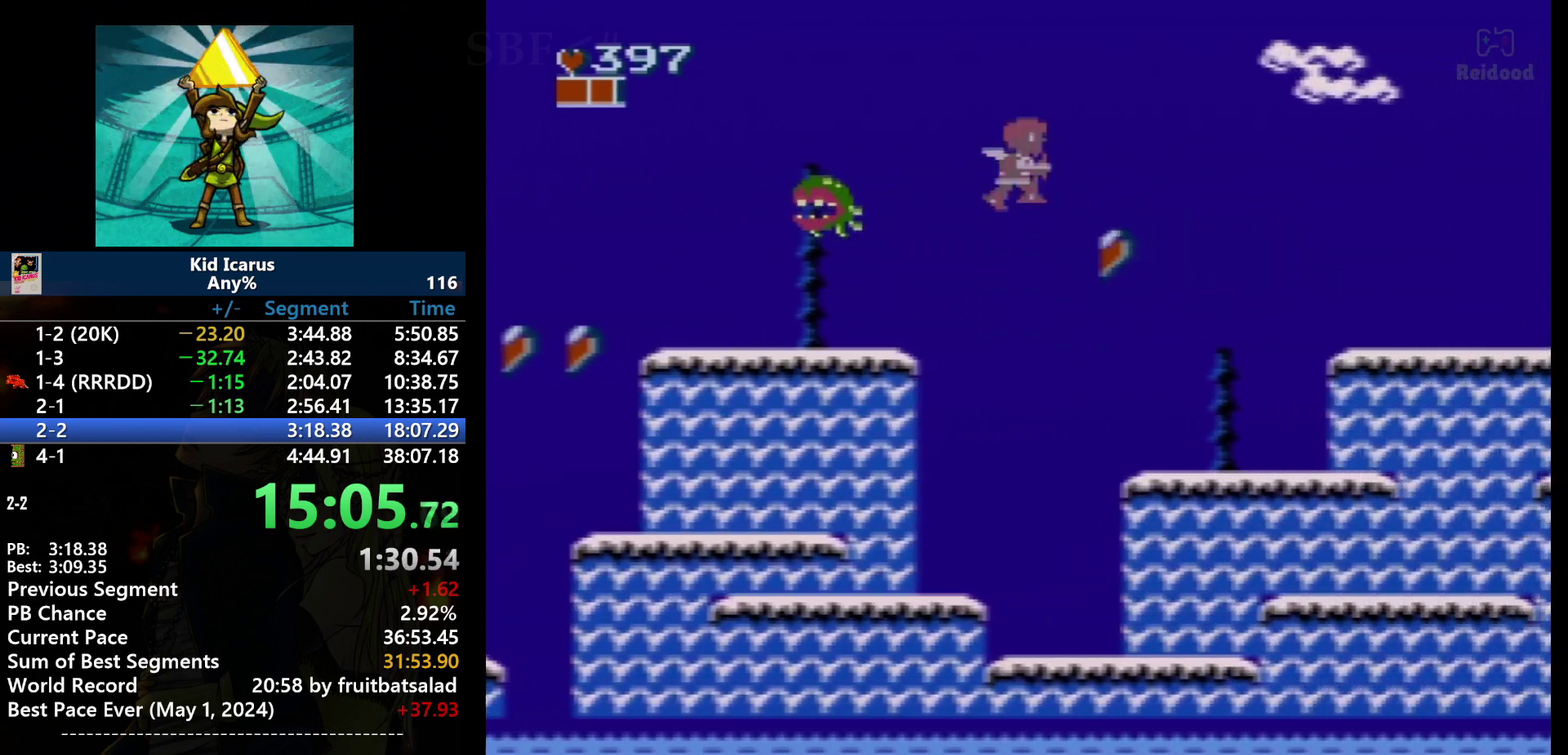
{"buttons": ["DPAD_UP"], "events": [[33, "B", "up"], [401, "DPAD_RIGHT", "up"], [401, "DPAD_UP", "down"]]}
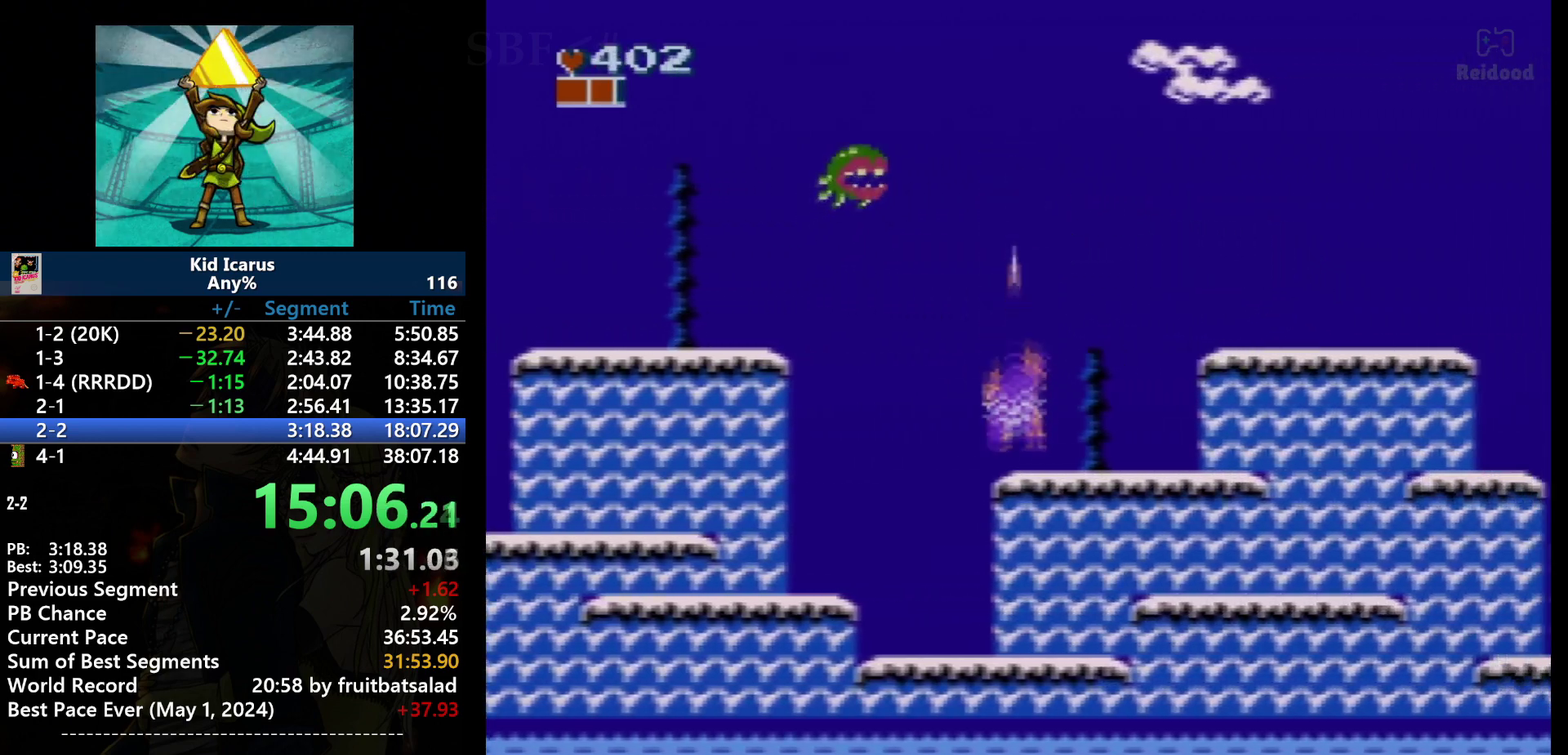
{"buttons": ["A", "DPAD_UP", "DPAD_RIGHT"], "events": [[133, "B", "down"], [200, "DPAD_RIGHT", "down"], [267, "B", "up"], [300, "DPAD_UP", "up"], [400, "DPAD_UP", "down"], [467, "A", "down"]]}
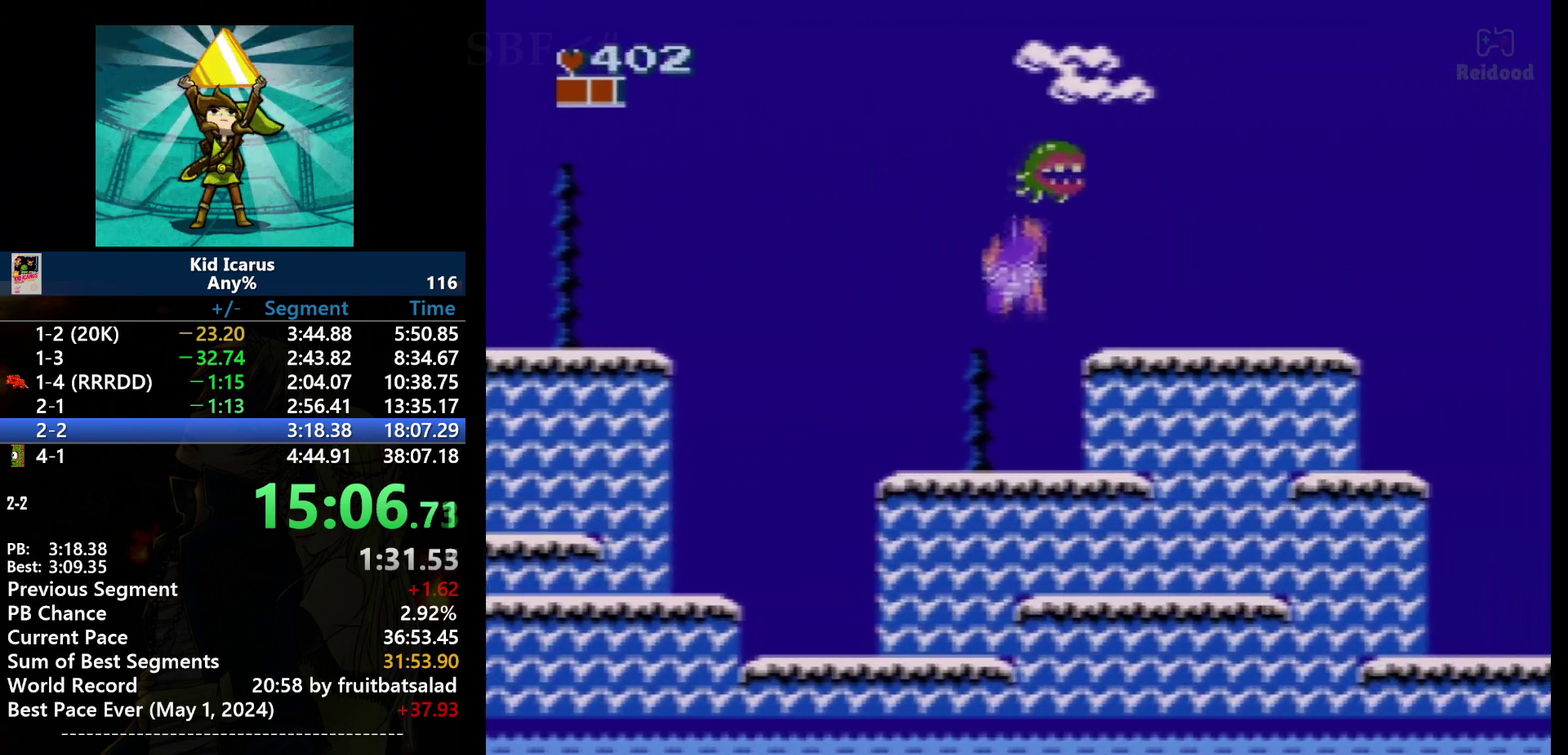
{"buttons": ["DPAD_RIGHT"], "events": [[134, "B", "down"], [200, "A", "up"], [334, "B", "up"], [434, "DPAD_UP", "up"]]}
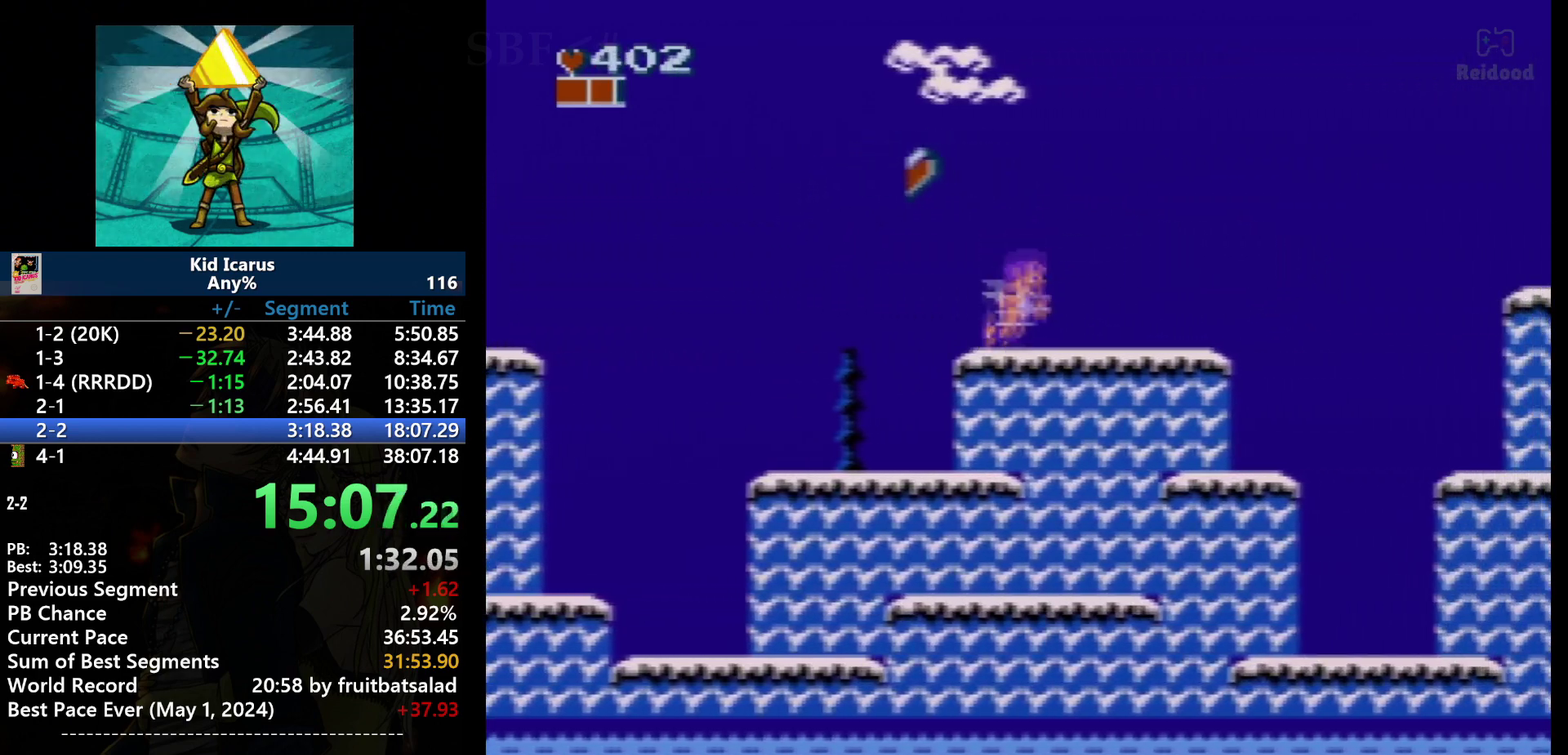
{"buttons": [], "events": [[66, "DPAD_RIGHT", "up"], [200, "A", "down"], [200, "DPAD_RIGHT", "down"], [300, "A", "up"], [300, "DPAD_RIGHT", "up"]]}
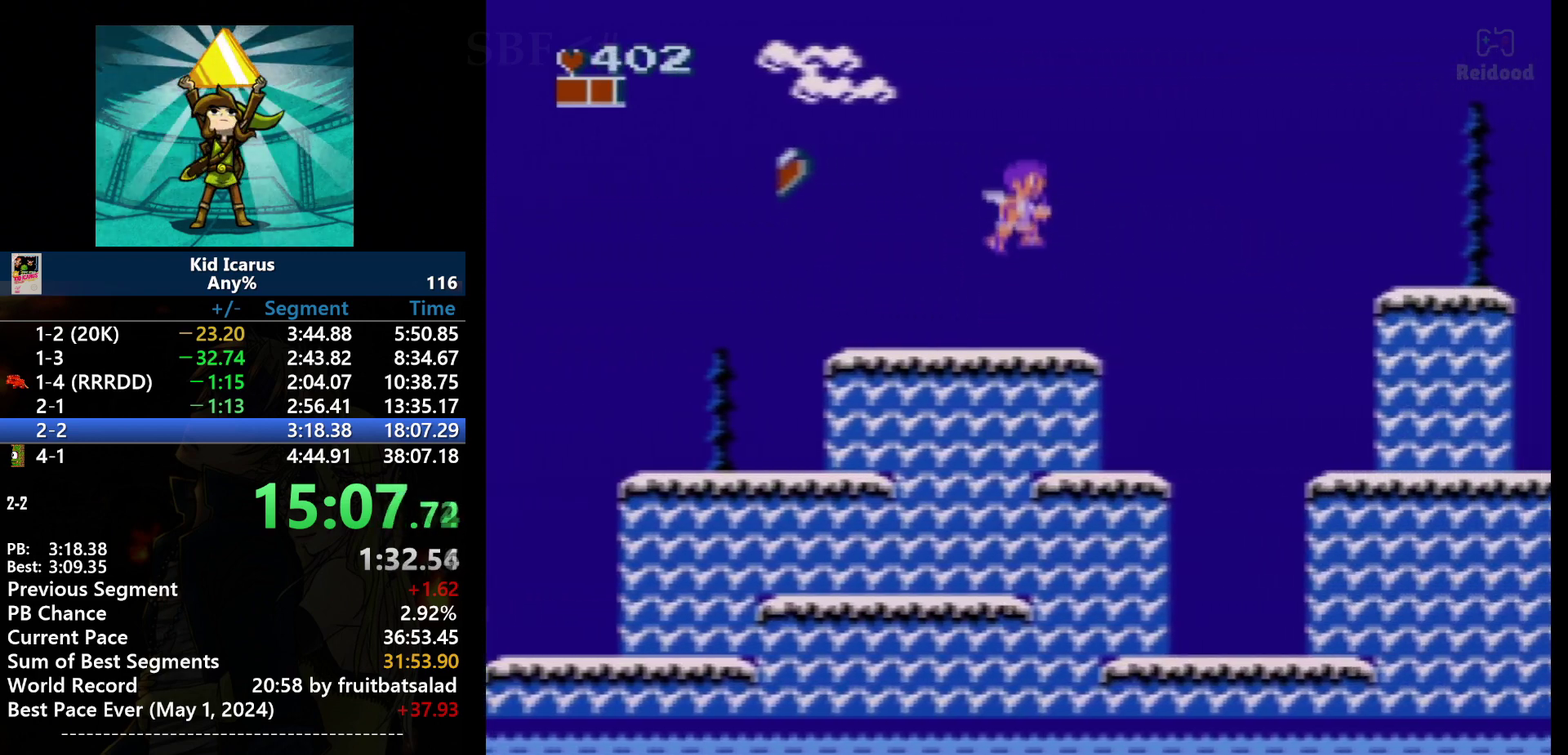
{"buttons": ["A", "DPAD_RIGHT"], "events": [[167, "DPAD_RIGHT", "down"], [467, "A", "down"]]}
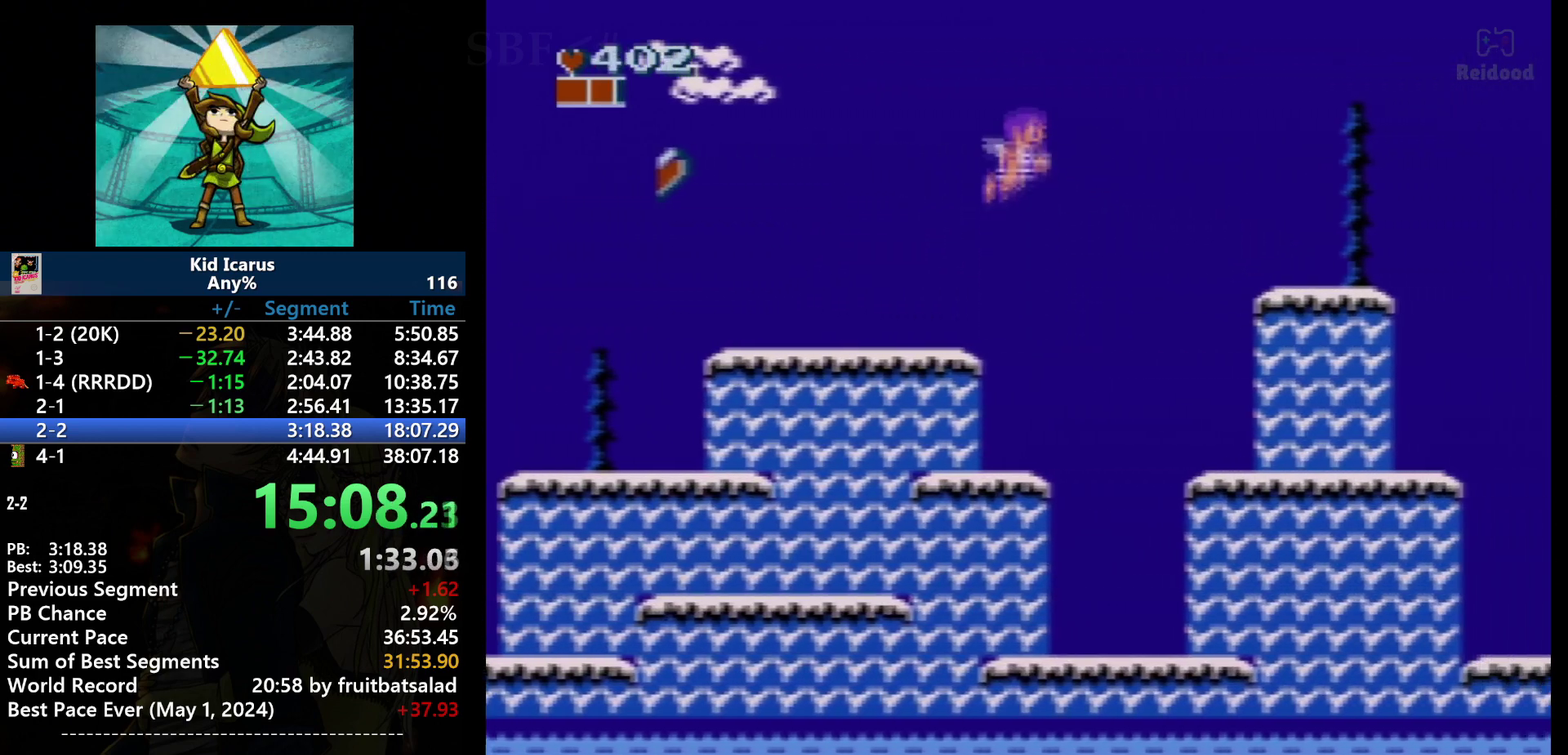
{"buttons": ["A", "DPAD_RIGHT"], "events": []}
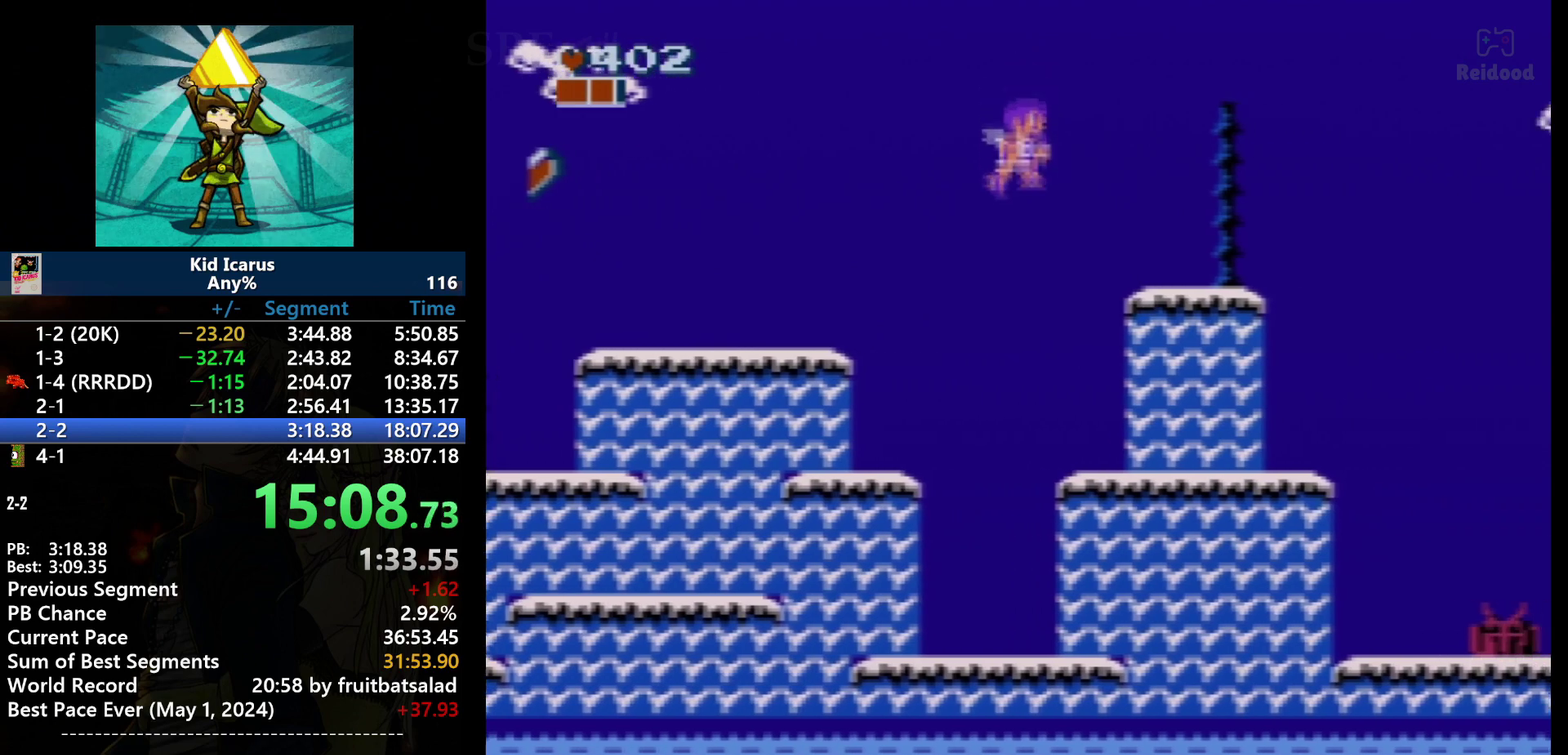
{"buttons": ["DPAD_RIGHT"], "events": [[267, "A", "up"]]}
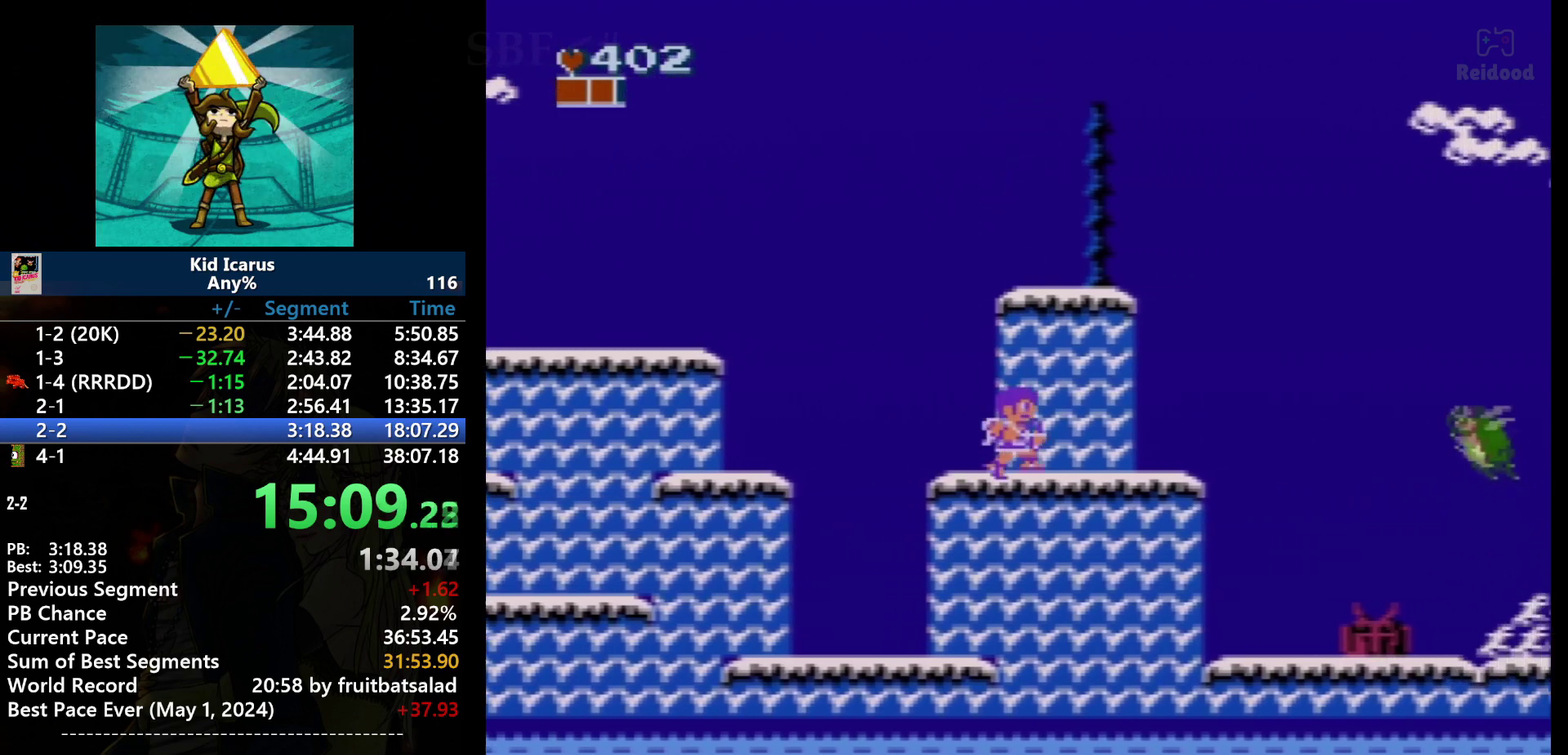
{"buttons": ["A", "DPAD_RIGHT"], "events": [[500, "A", "down"]]}
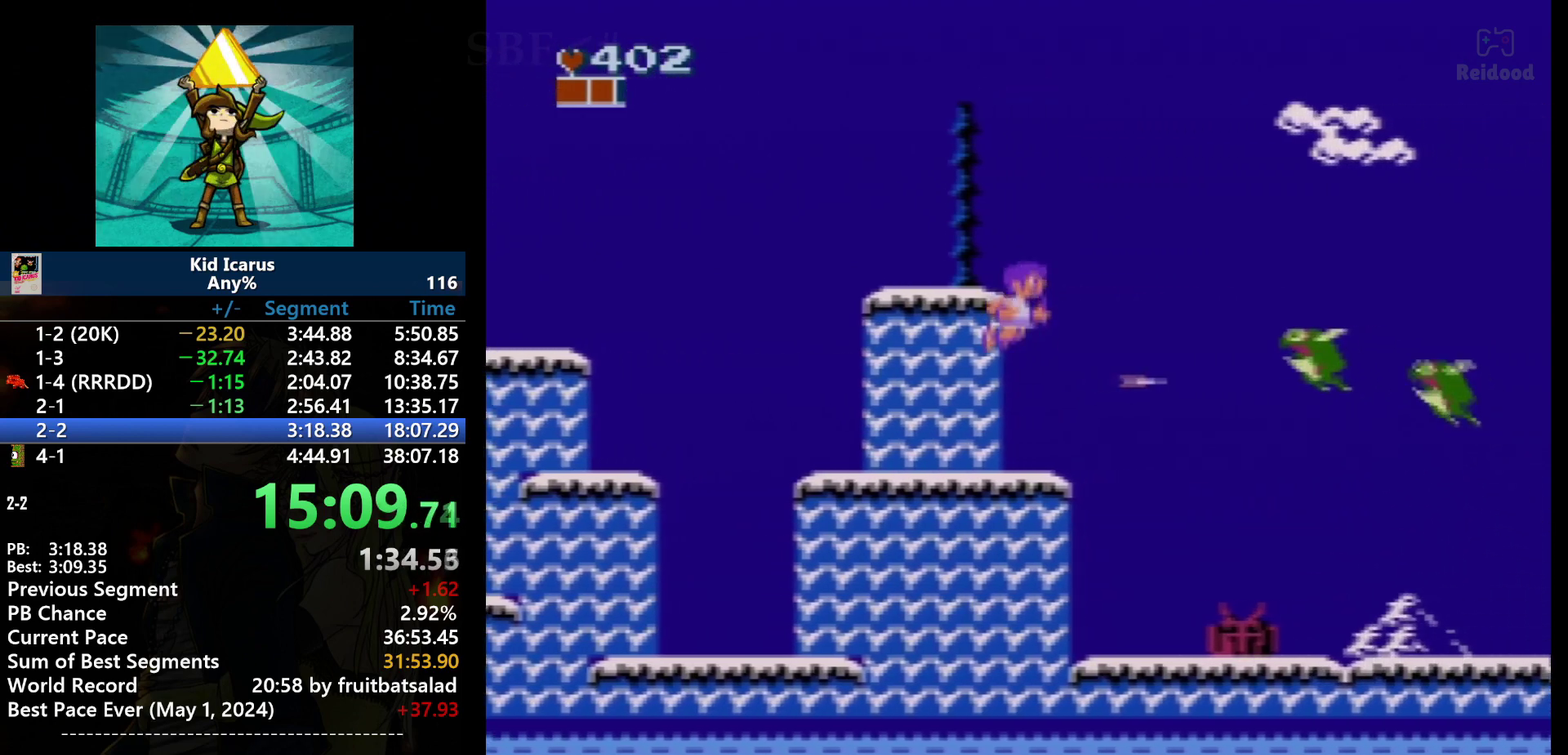
{"buttons": [], "events": [[100, "B", "down"], [134, "A", "up"], [167, "B", "up"], [267, "DPAD_RIGHT", "up"]]}
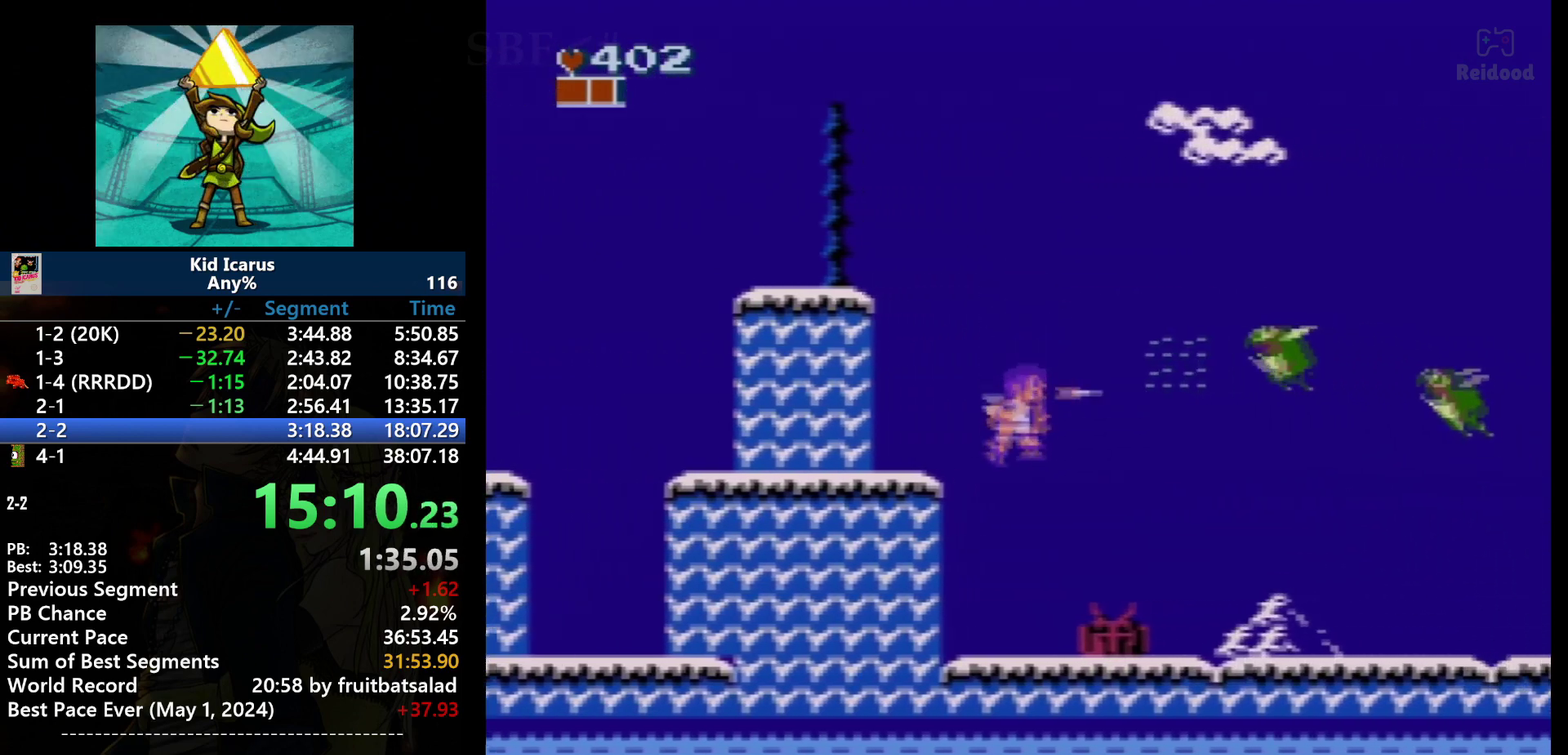
{"buttons": [], "events": [[200, "B", "down"], [300, "B", "up"]]}
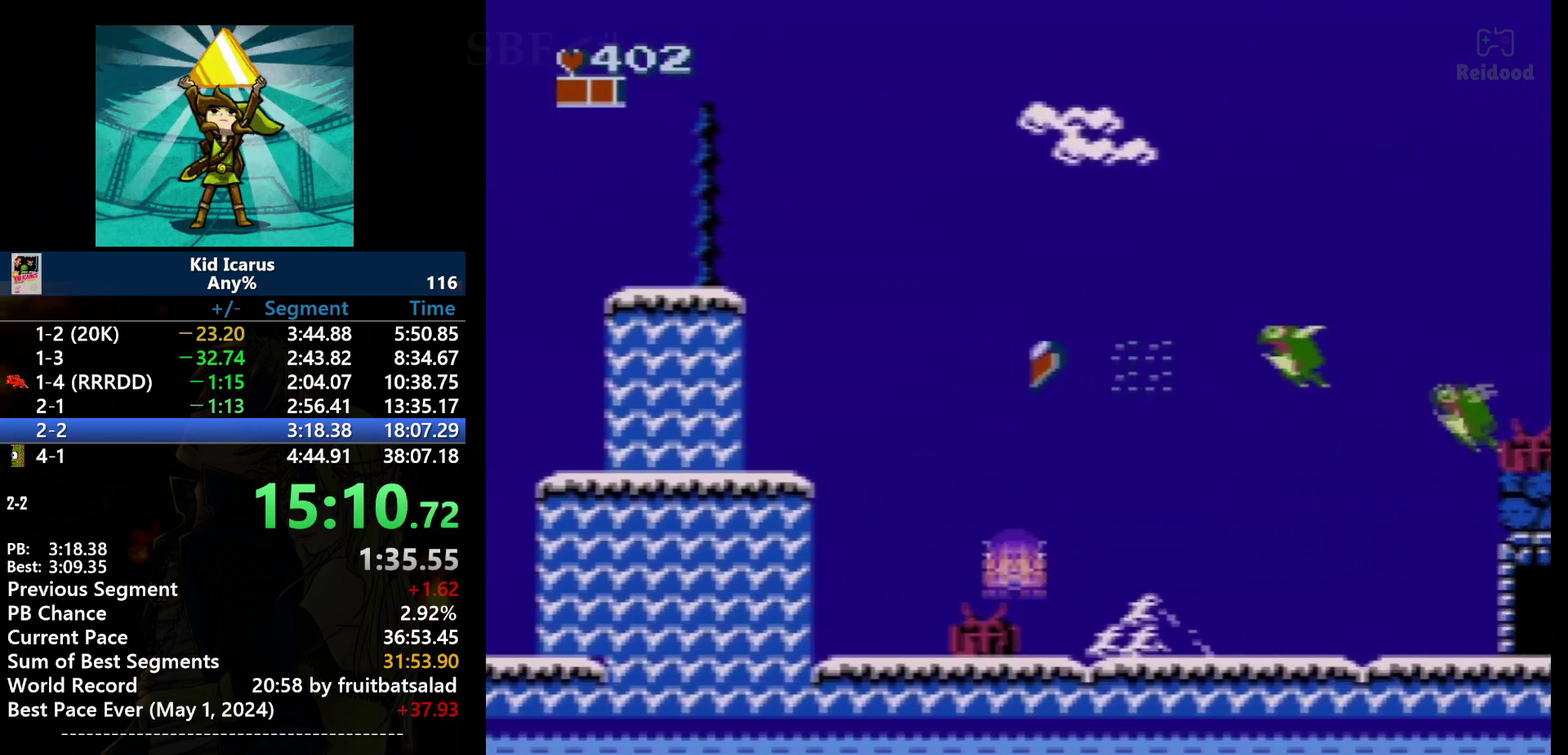
{"buttons": [], "events": [[100, "A", "down"], [100, "DPAD_RIGHT", "down"], [234, "DPAD_RIGHT", "up"], [334, "B", "down"], [434, "A", "up"], [434, "B", "up"]]}
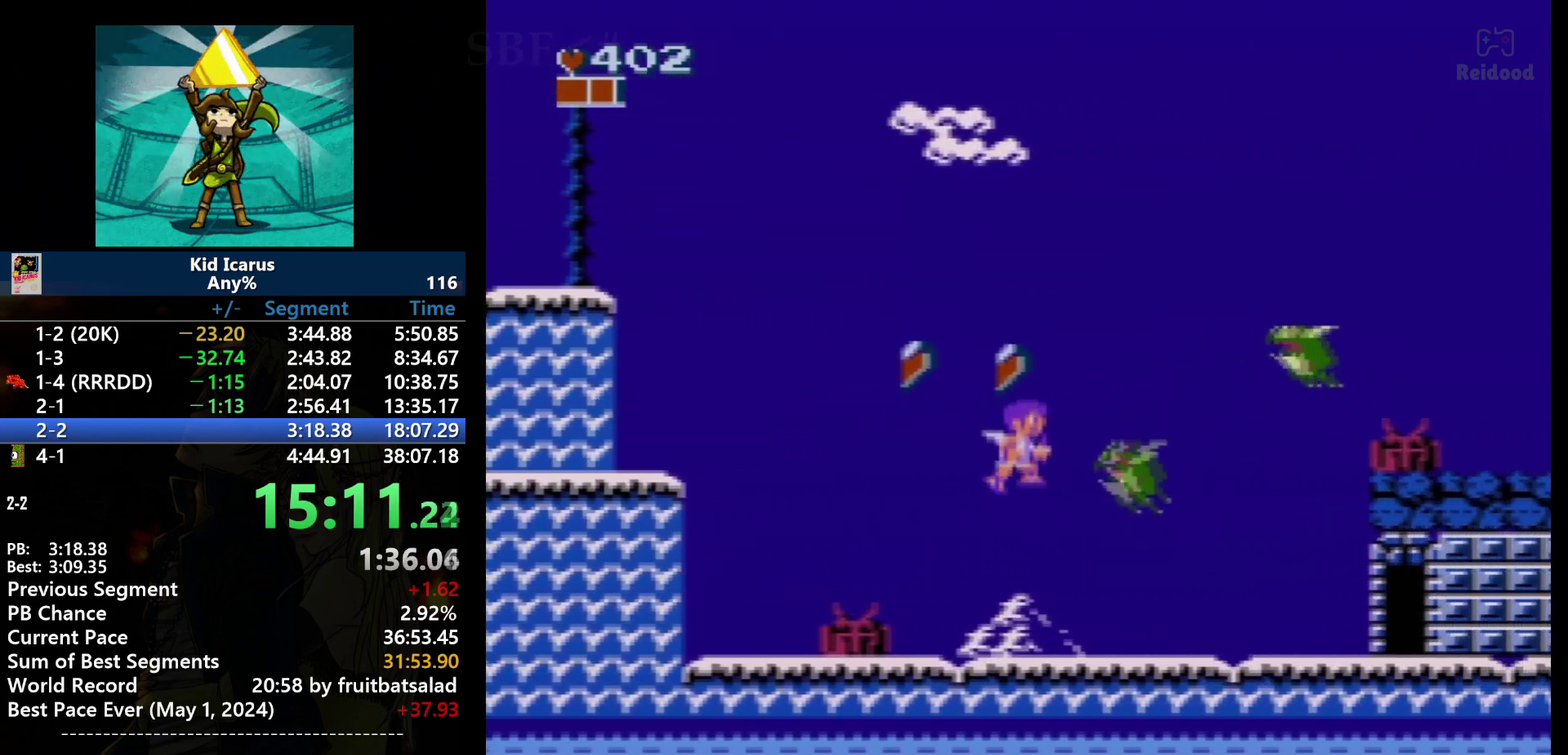
{"buttons": ["DPAD_LEFT"], "events": [[100, "DPAD_LEFT", "down"]]}
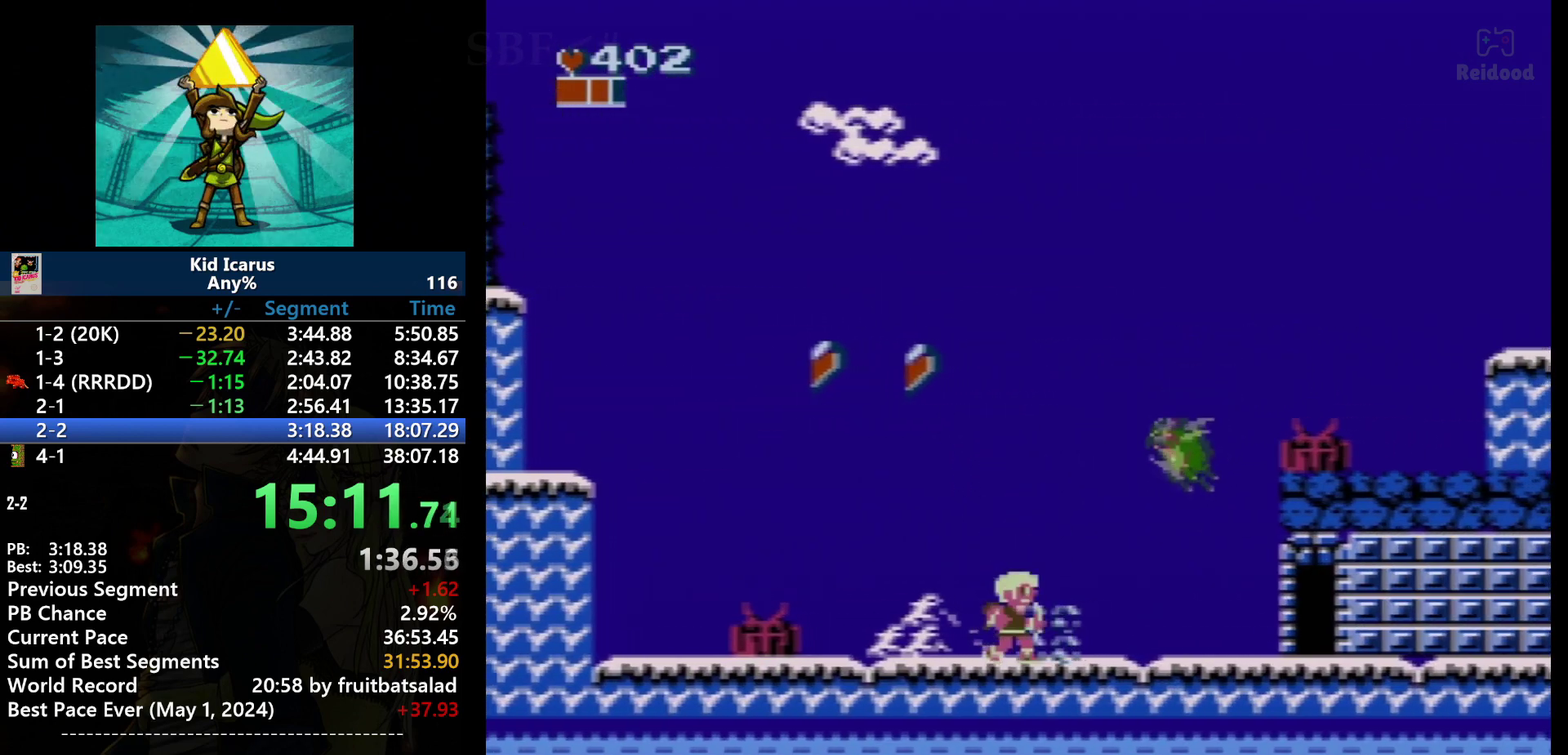
{"buttons": ["B", "DPAD_RIGHT"], "events": [[33, "DPAD_LEFT", "up"], [67, "B", "down"], [200, "B", "up"], [434, "B", "down"], [467, "DPAD_RIGHT", "down"]]}
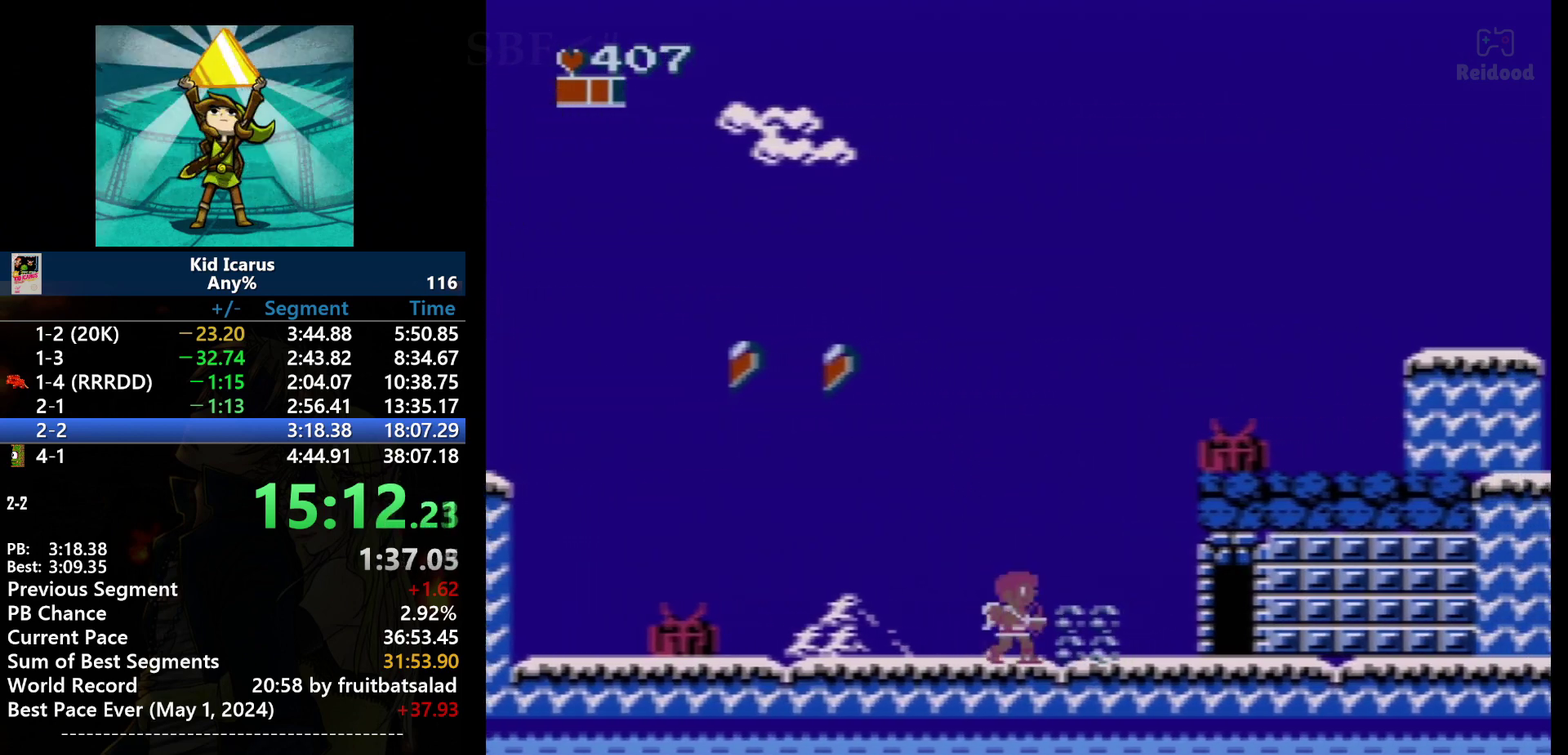
{"buttons": ["A", "DPAD_RIGHT"], "events": [[66, "B", "up"], [100, "DPAD_RIGHT", "up"], [300, "DPAD_RIGHT", "down"], [400, "A", "down"]]}